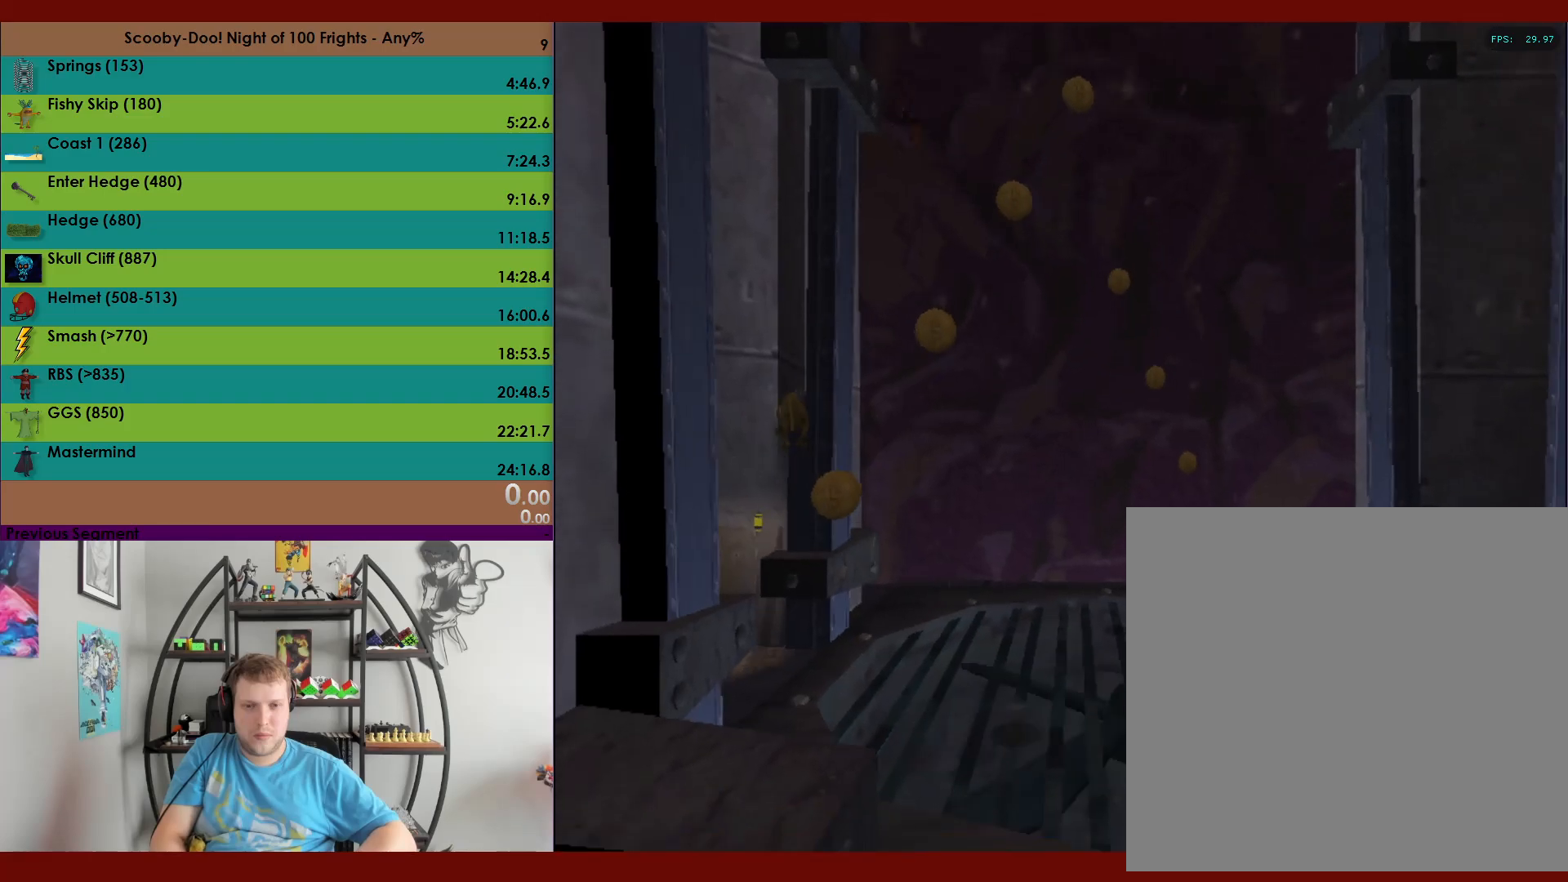
Gameplay with a controller (Xbox layout); each line is a JSON object with the inputs held at the frame after it. "events" lists button and stick changes between this image and that frame as [ms after this image, input, new state], when the widget could be followed in between. Not read: right_stick.
{"buttons": [], "left_stick": "up", "events": [[467, "A", "up"], [467, "left_stick", "up"]]}
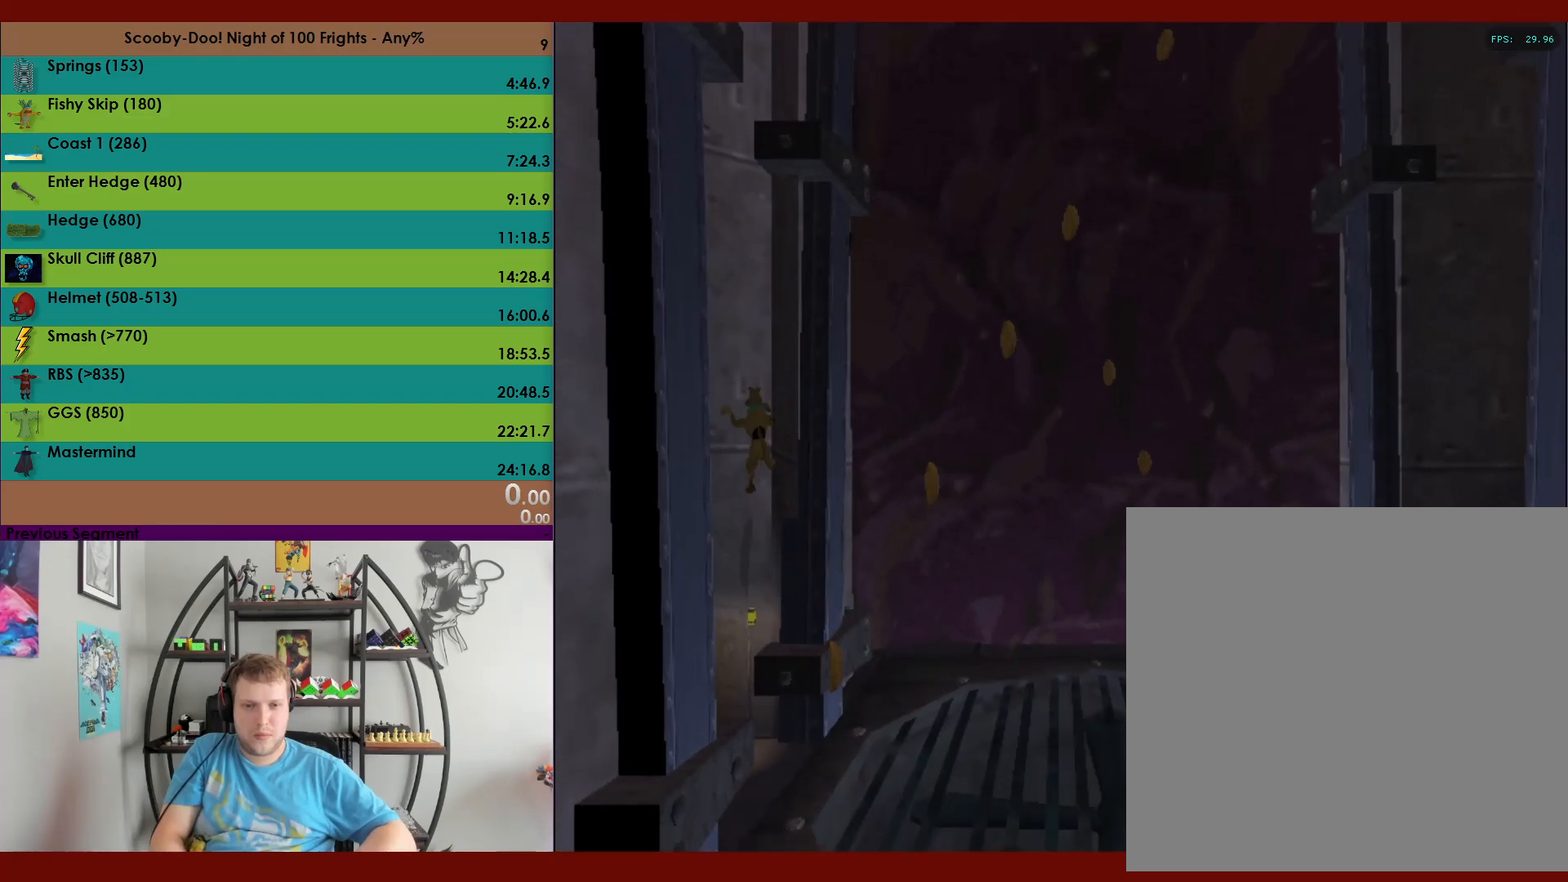
{"buttons": ["A"], "left_stick": "up-right", "events": [[17, "left_stick", "up-right"], [67, "A", "down"], [367, "A", "up"], [467, "A", "down"]]}
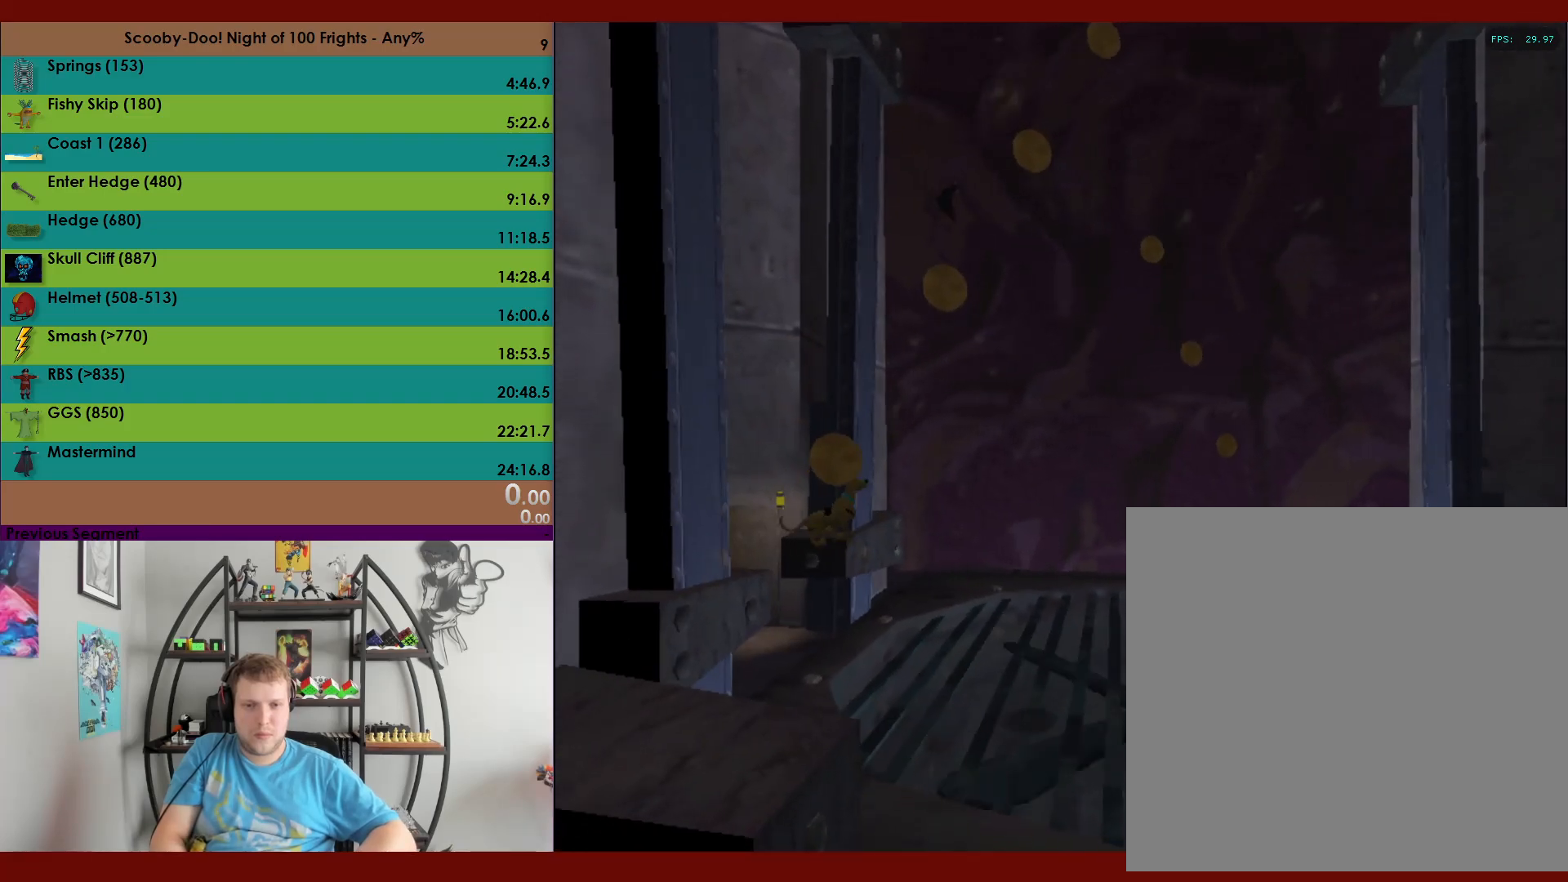
{"buttons": [], "left_stick": "up-left", "events": [[83, "left_stick", "up"], [433, "A", "up"], [450, "left_stick", "up-left"]]}
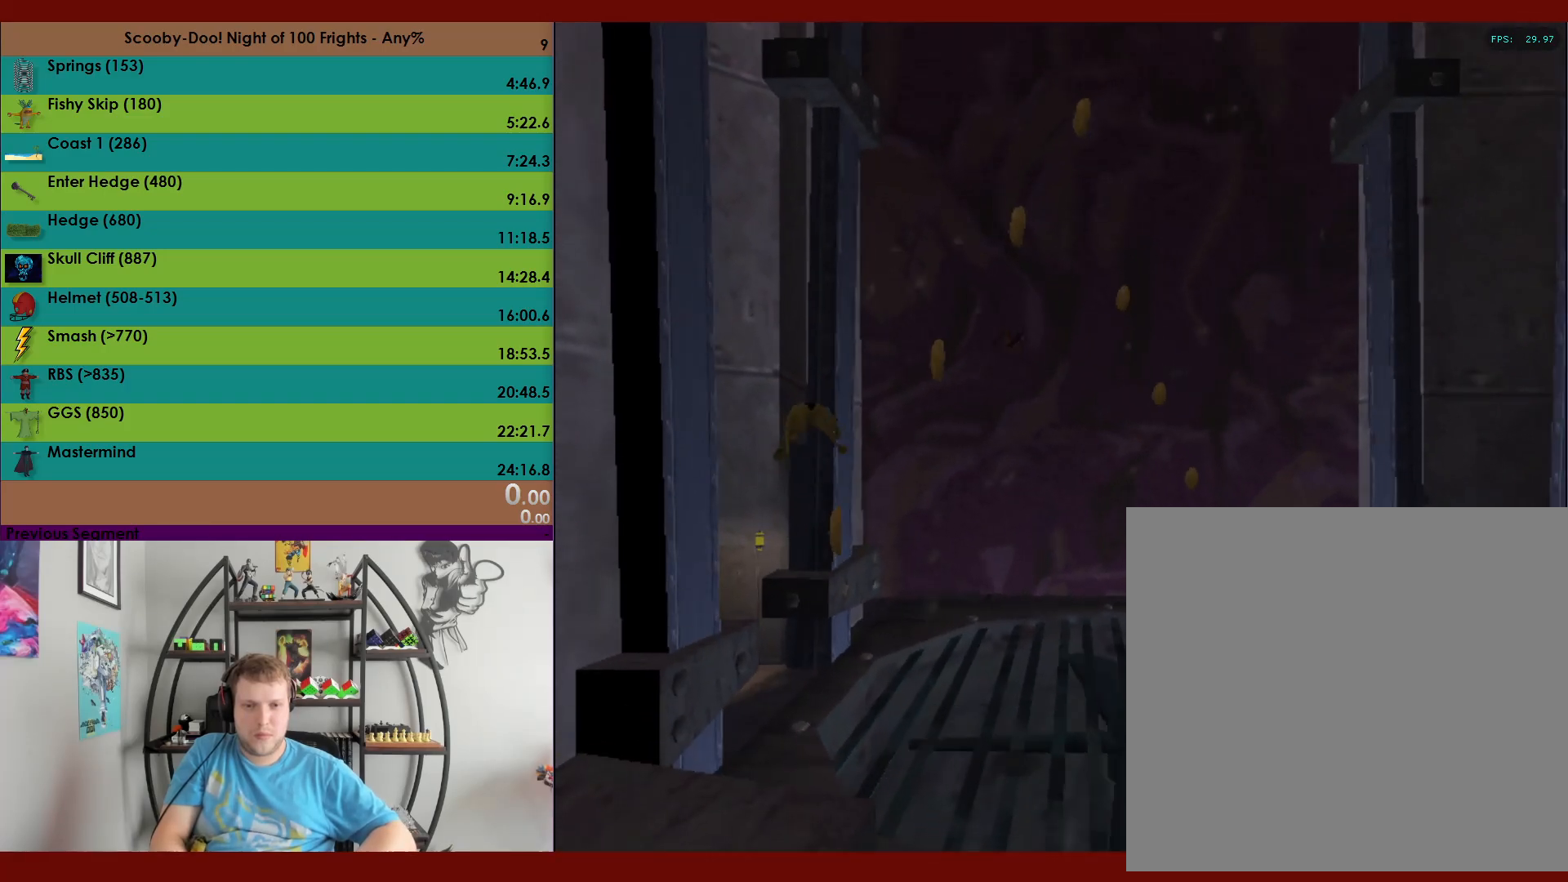
{"buttons": ["A"], "left_stick": "up-left", "events": [[50, "A", "down"]]}
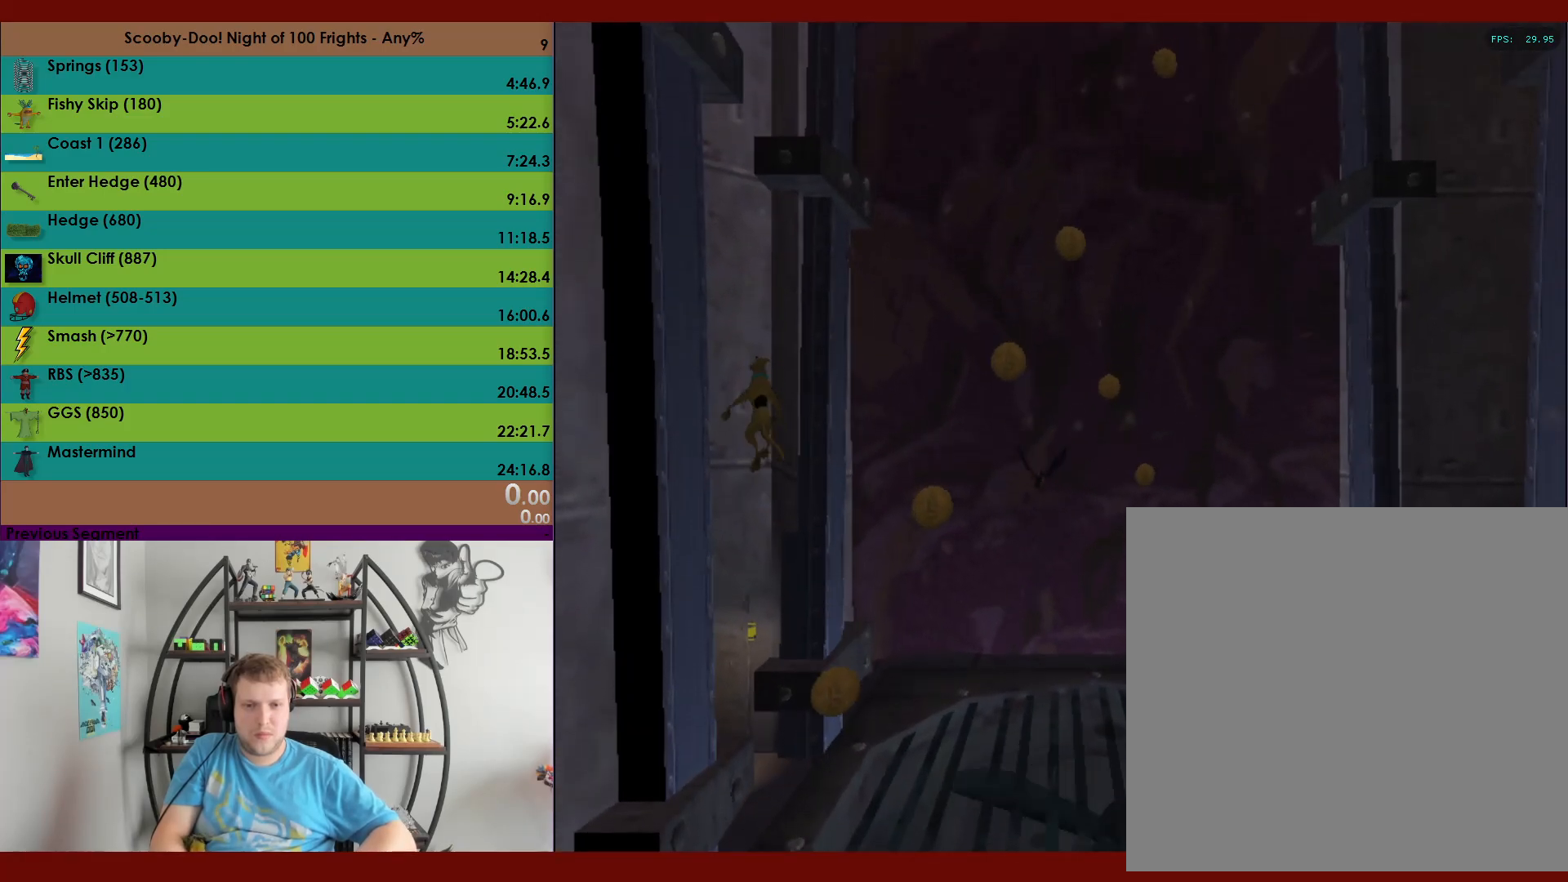
{"buttons": [], "left_stick": "right", "events": [[117, "A", "up"], [183, "left_stick", "up-right"], [200, "A", "down"], [250, "left_stick", "right"], [500, "A", "up"]]}
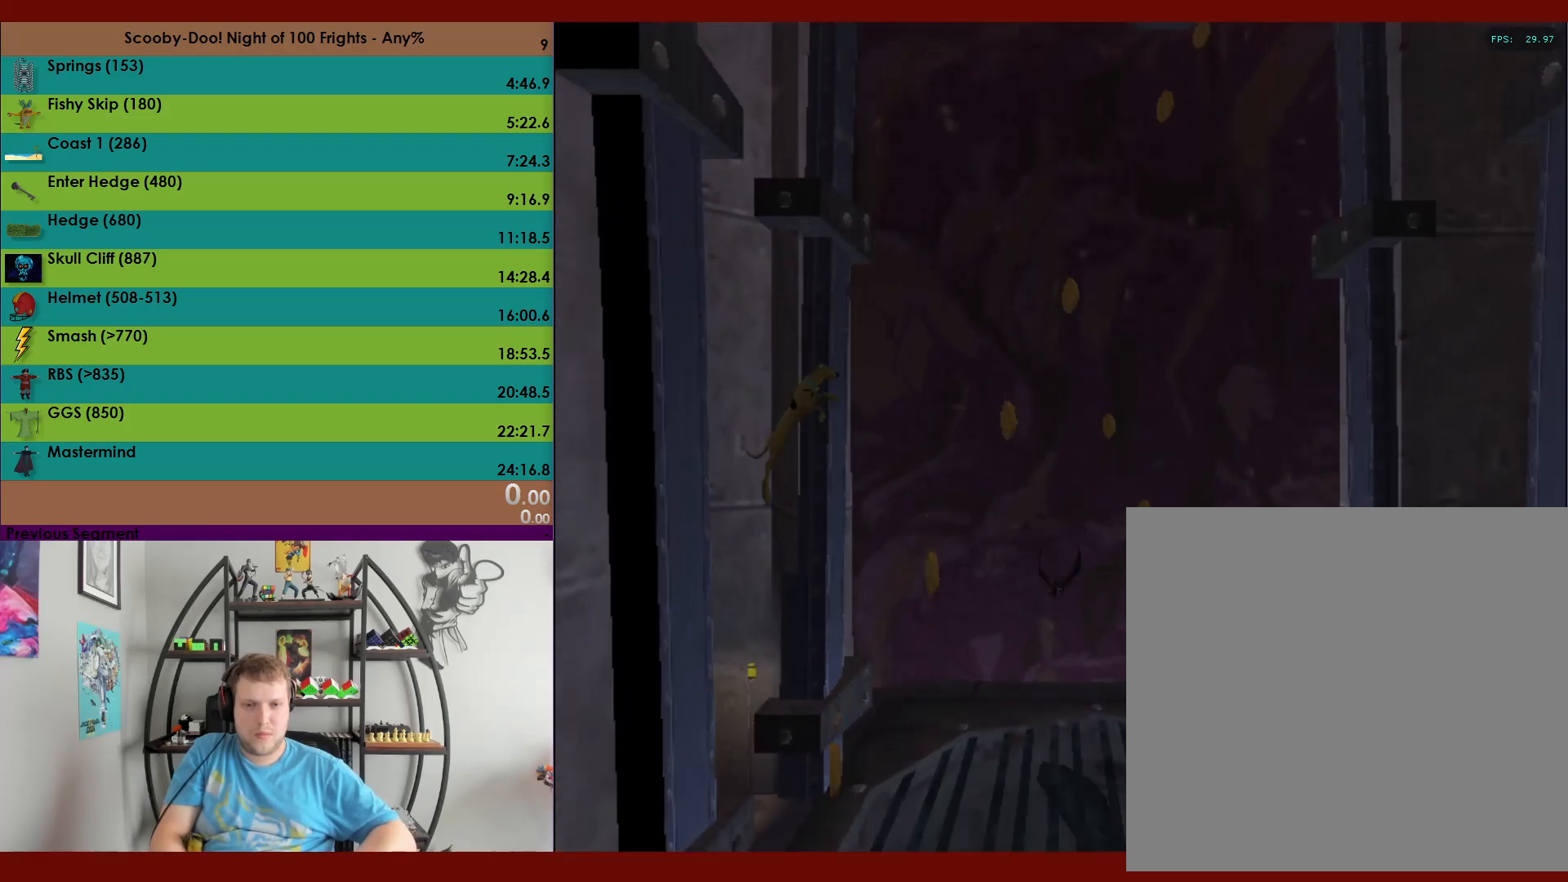
{"buttons": ["A"], "left_stick": "up", "events": [[33, "left_stick", "up"], [100, "A", "down"]]}
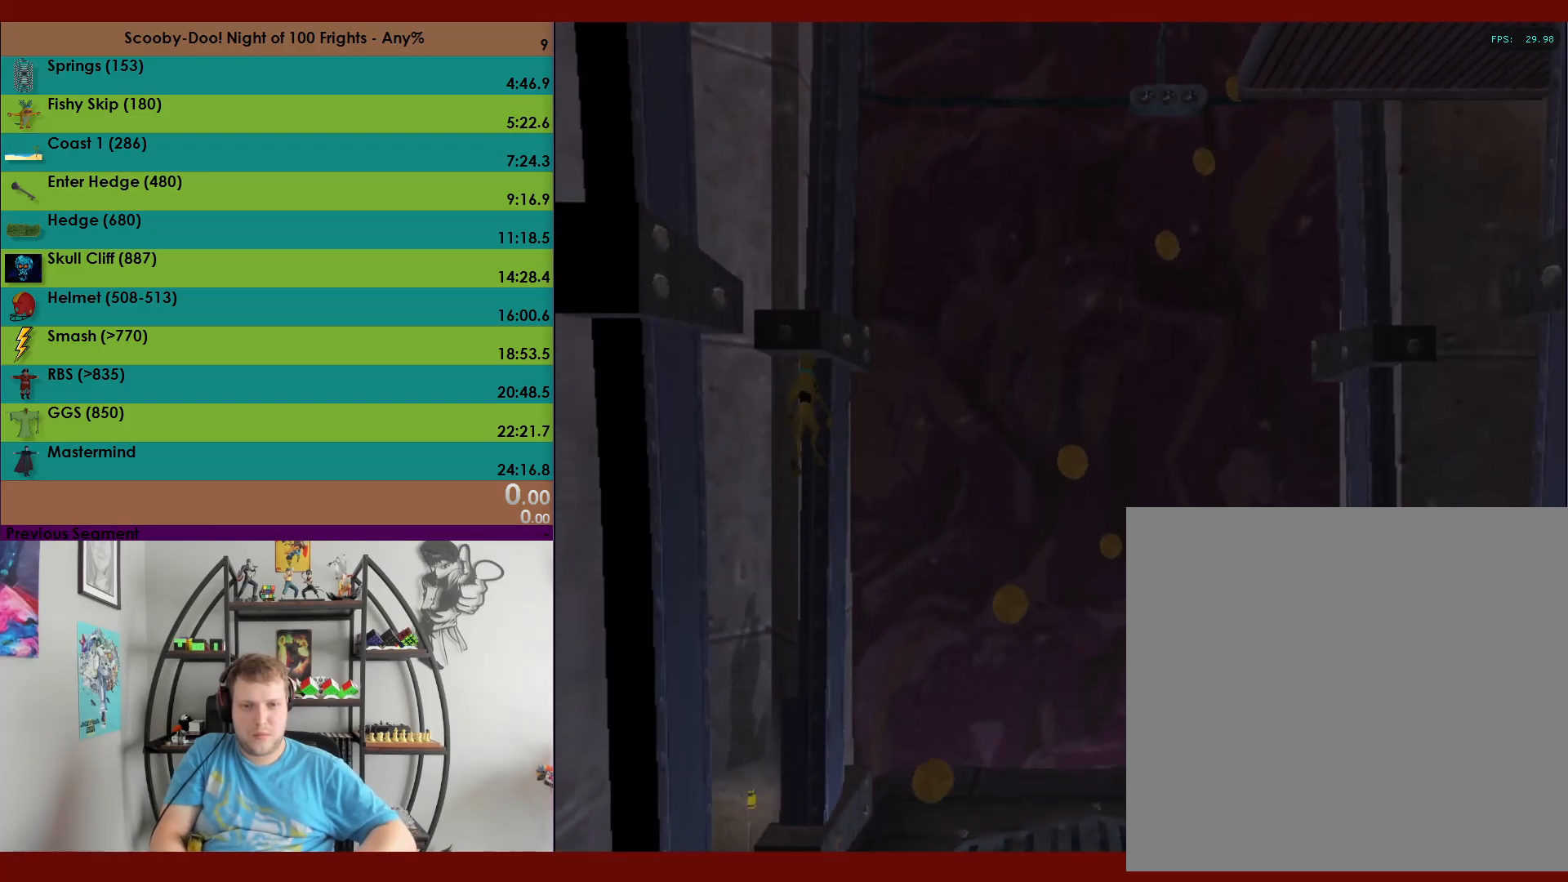
{"buttons": ["A"], "left_stick": "right", "events": [[83, "A", "up"], [167, "left_stick", "down"], [200, "A", "down"], [500, "left_stick", "right"]]}
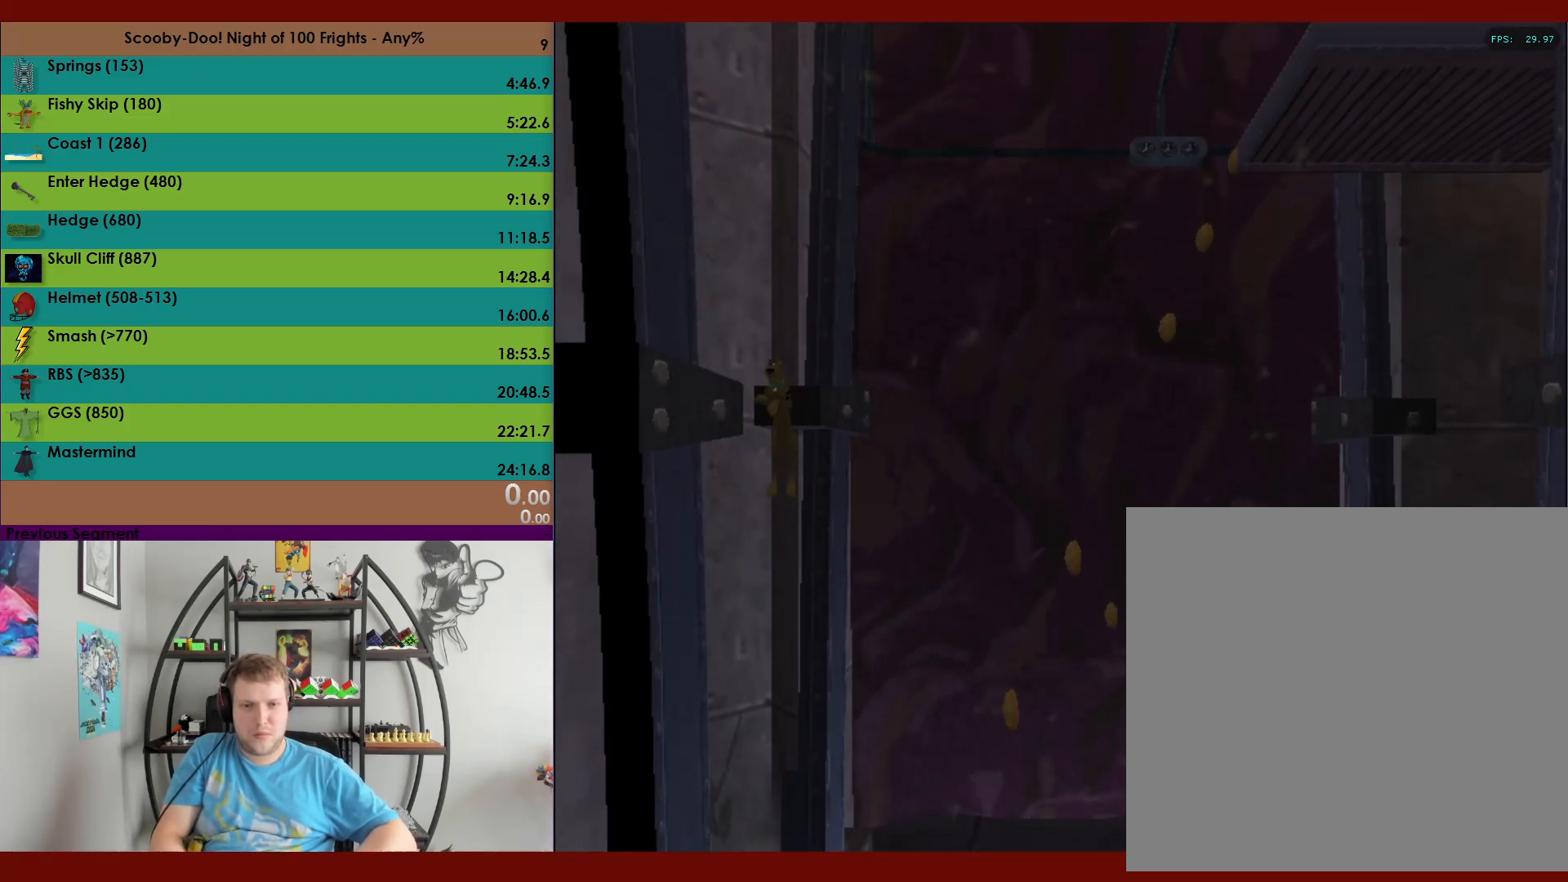
{"buttons": ["A"], "left_stick": "up", "events": [[67, "A", "up"], [83, "left_stick", "up"], [117, "A", "down"]]}
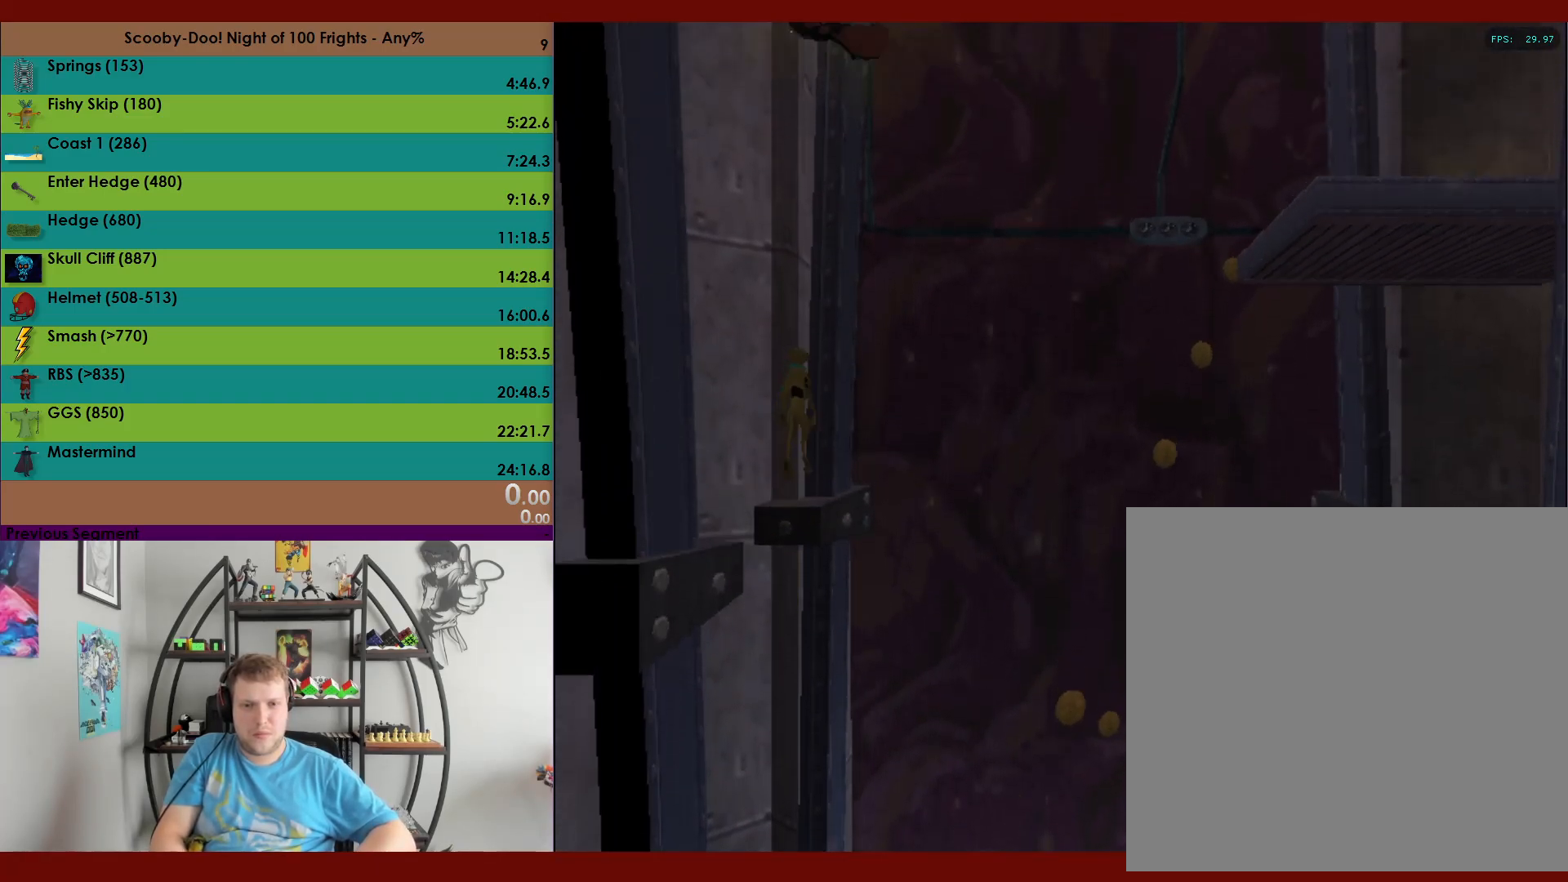
{"buttons": ["DPAD_RIGHT"], "left_stick": "center", "events": [[50, "A", "up"], [83, "left_stick", "center"], [467, "DPAD_RIGHT", "down"]]}
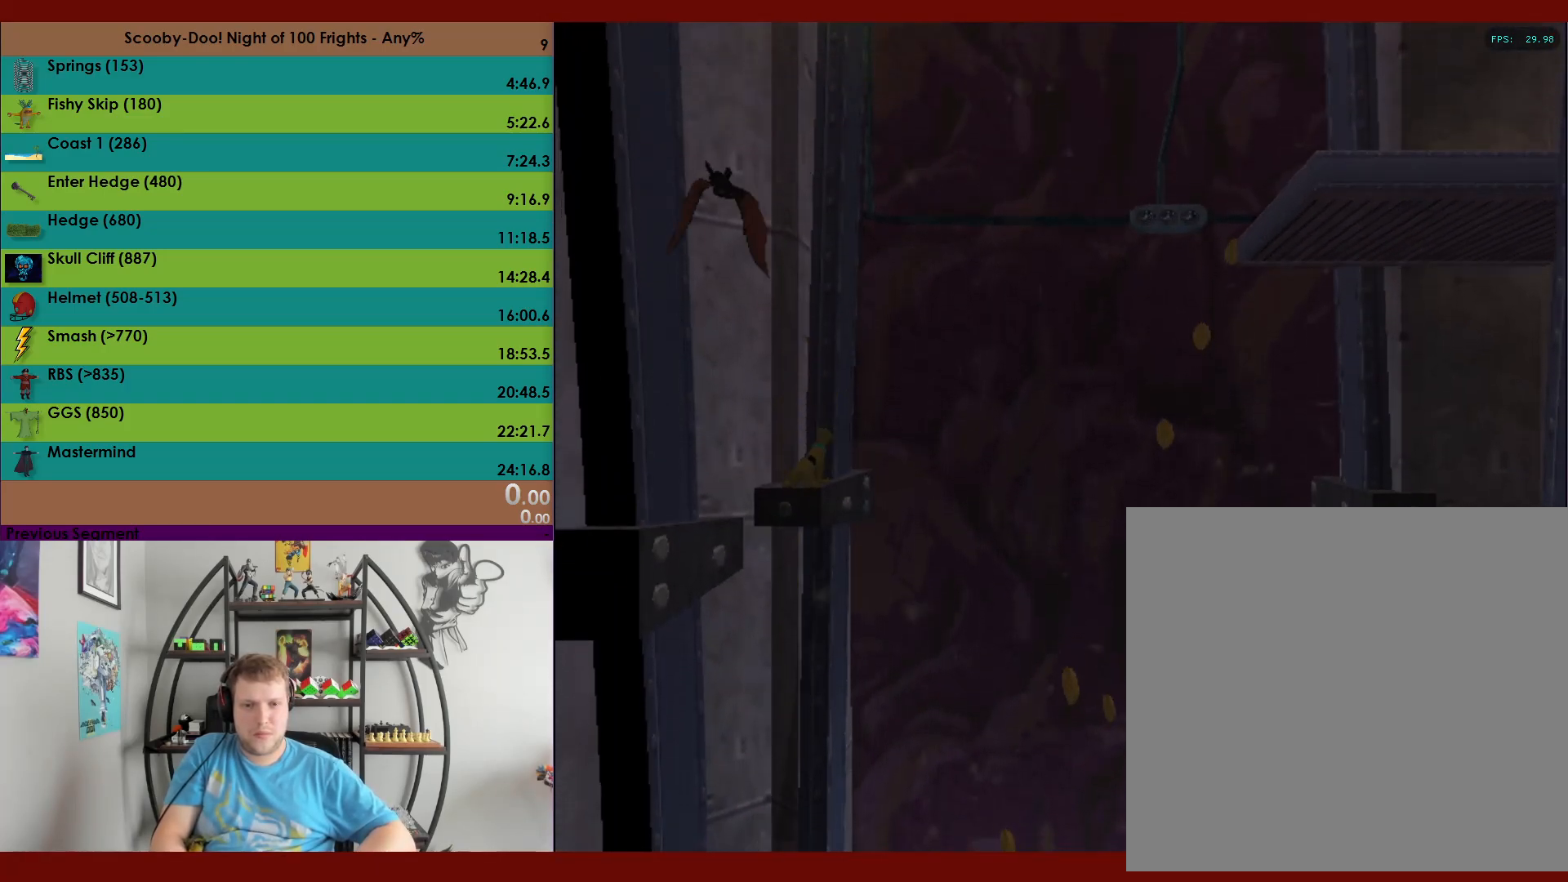
{"buttons": [], "left_stick": "center", "events": [[83, "DPAD_RIGHT", "up"]]}
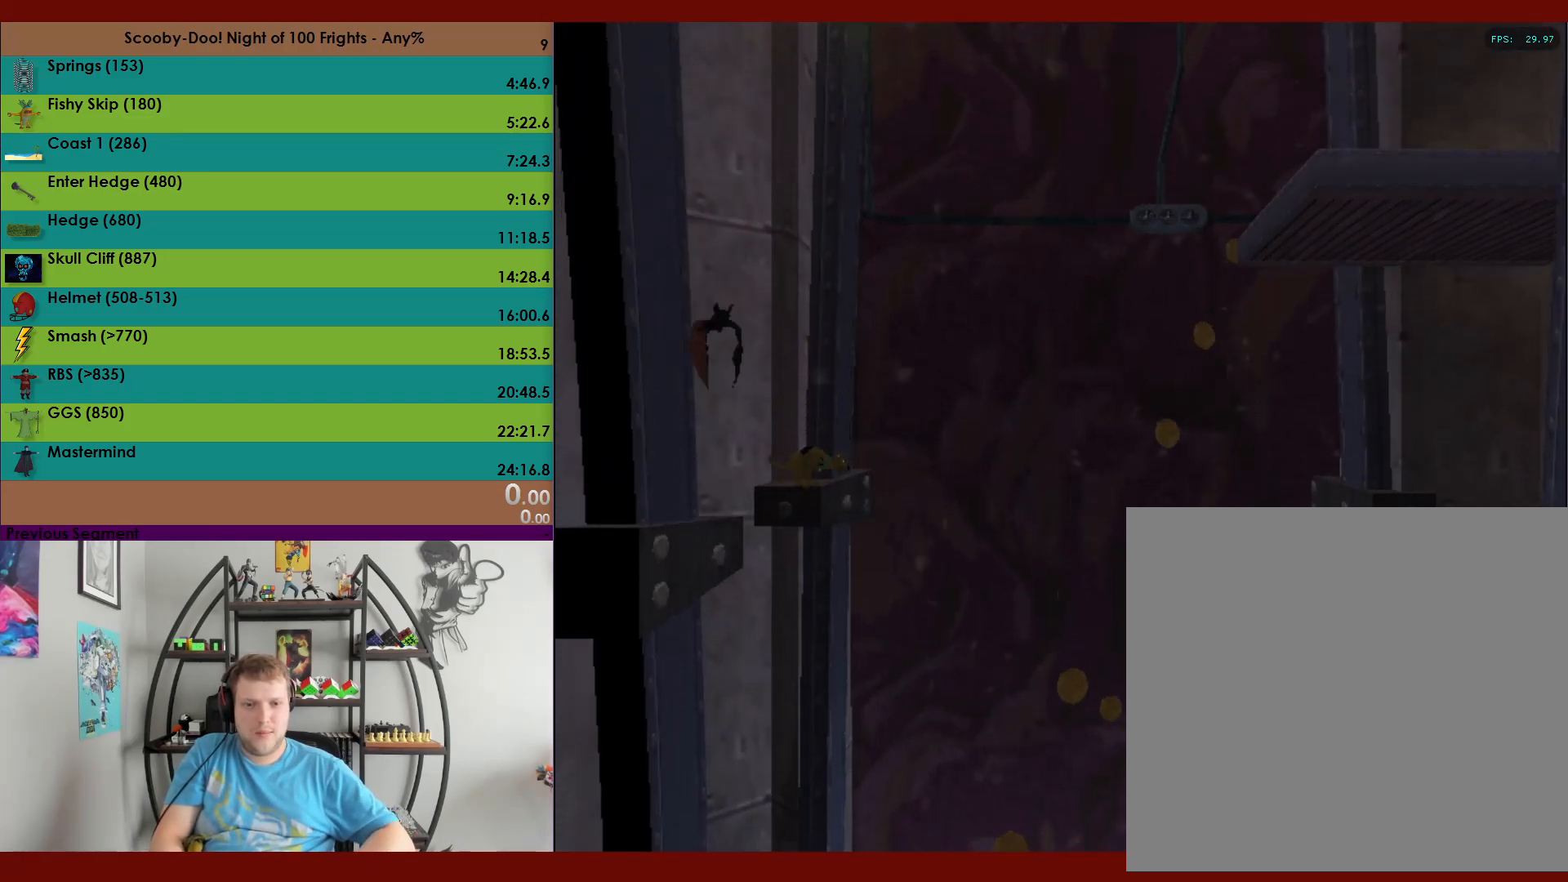
{"buttons": [], "left_stick": "center", "events": []}
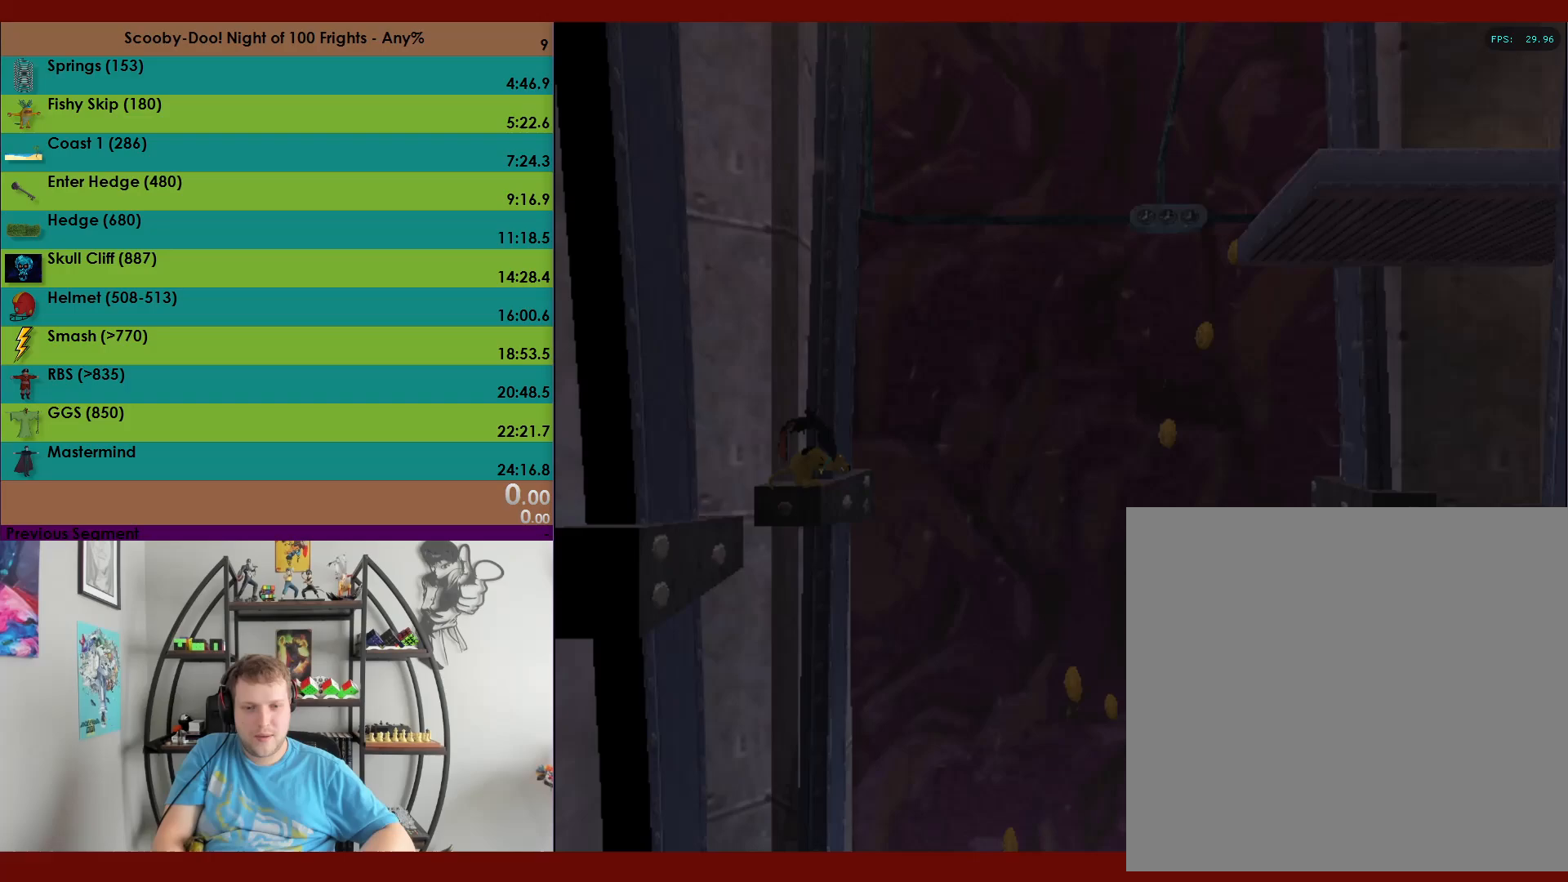
{"buttons": [], "left_stick": "center", "events": []}
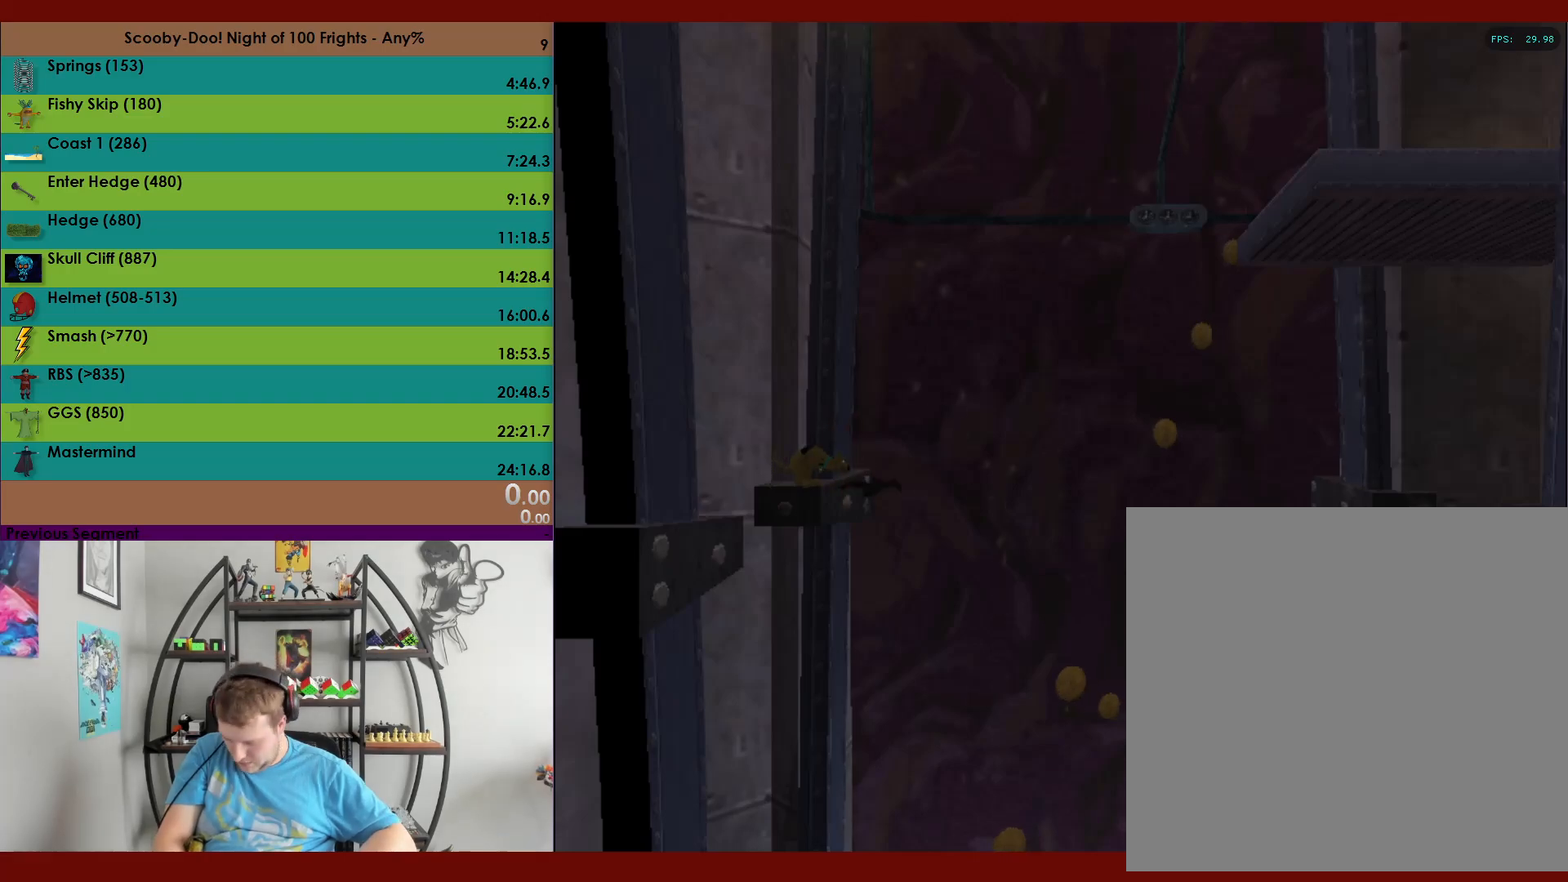
{"buttons": [], "left_stick": "center", "events": []}
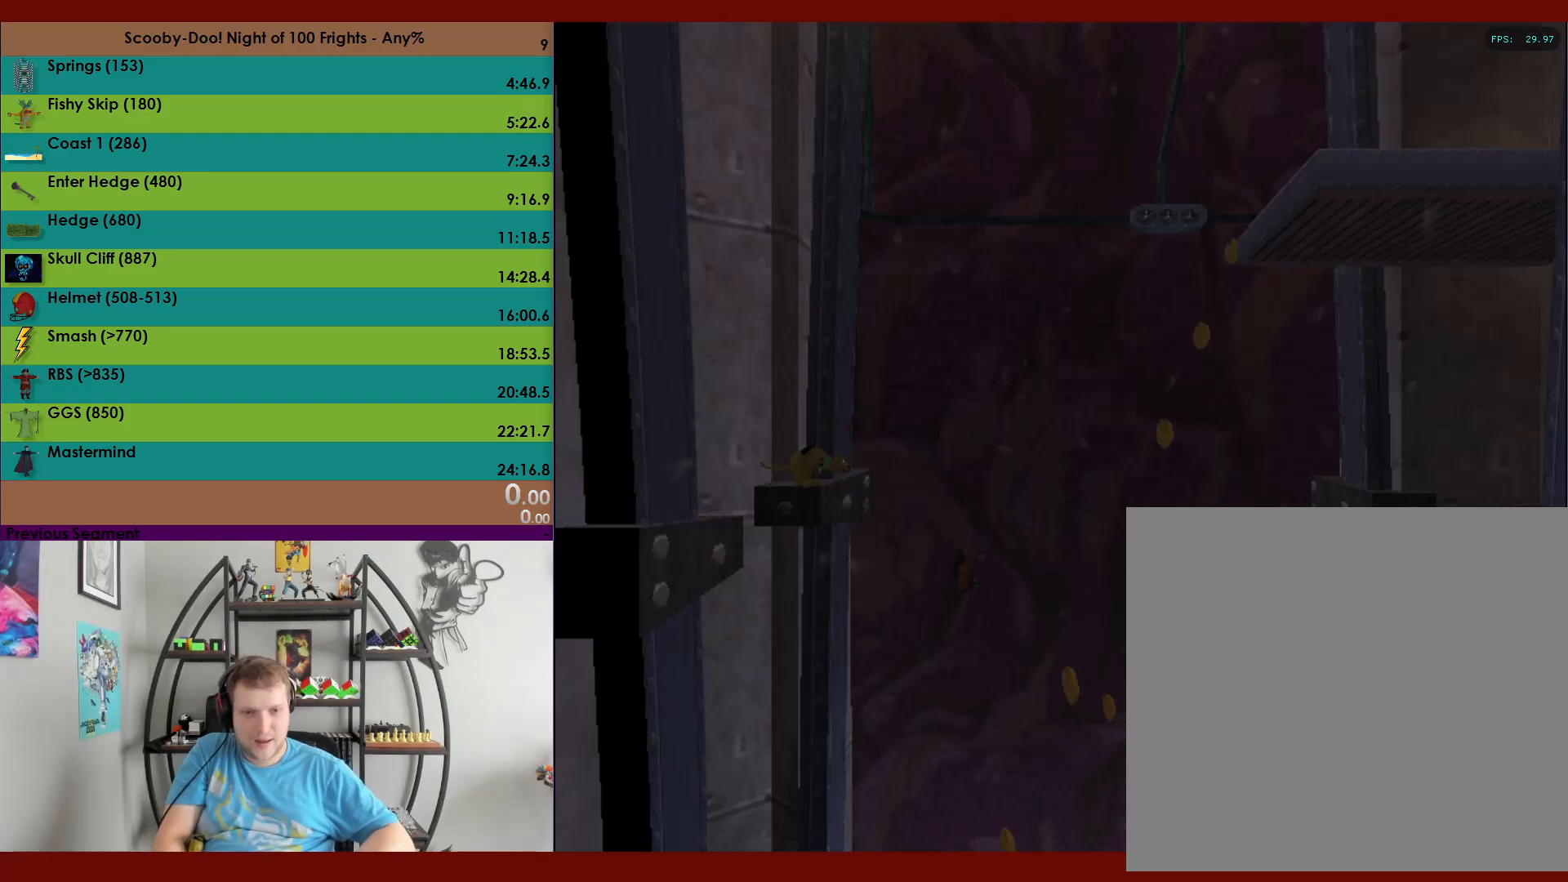
{"buttons": [], "left_stick": "center", "events": []}
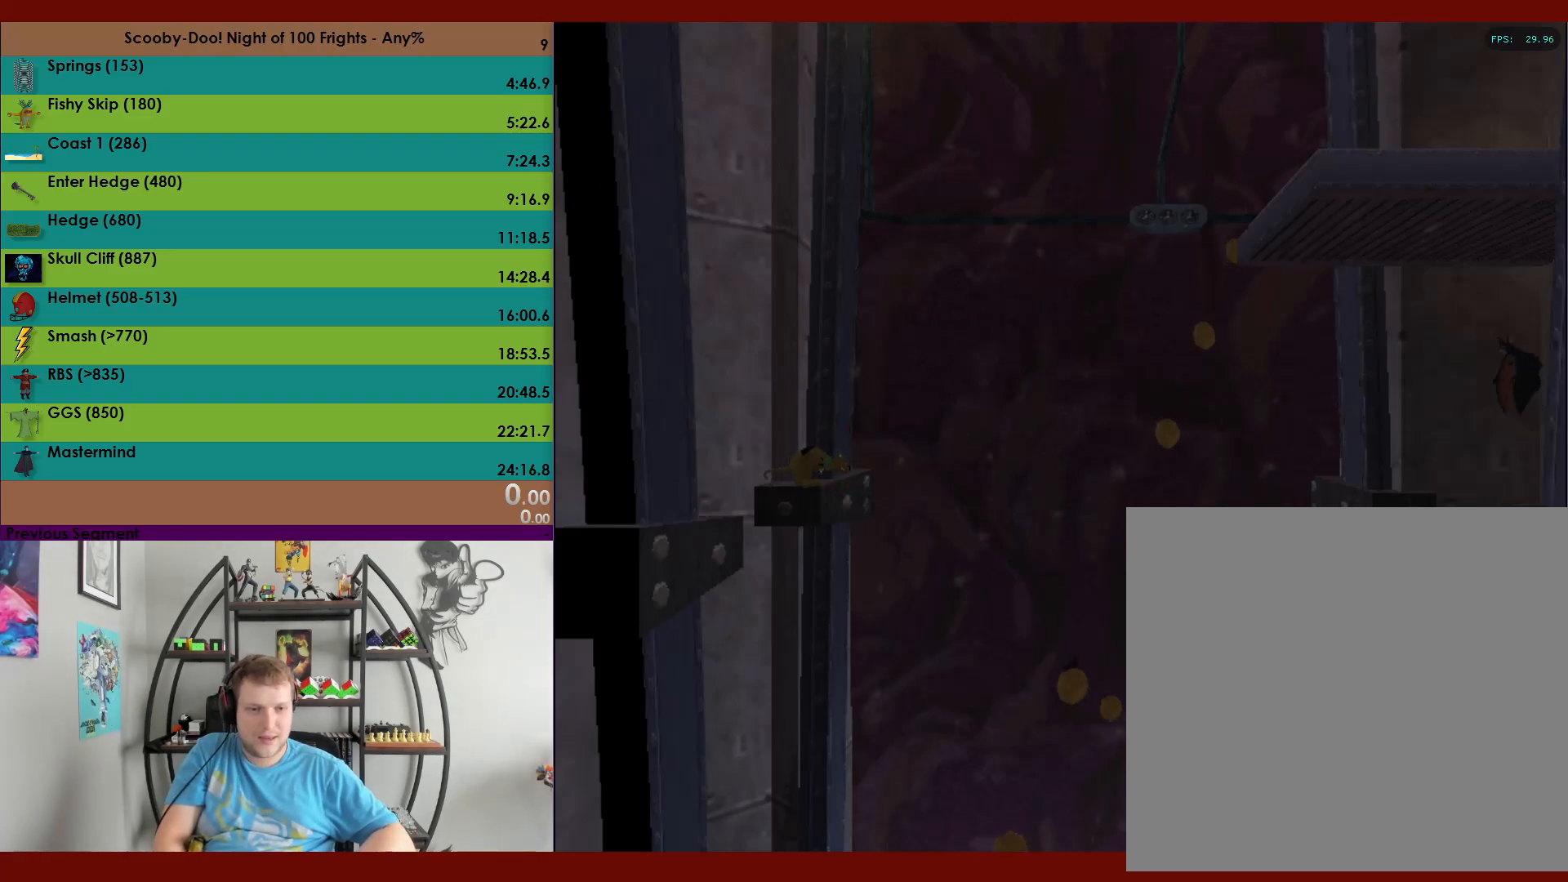
{"buttons": ["A", "R2", "DPAD_RIGHT"], "left_stick": "center", "events": [[183, "R2", "down"], [250, "DPAD_RIGHT", "down"], [300, "A", "down"]]}
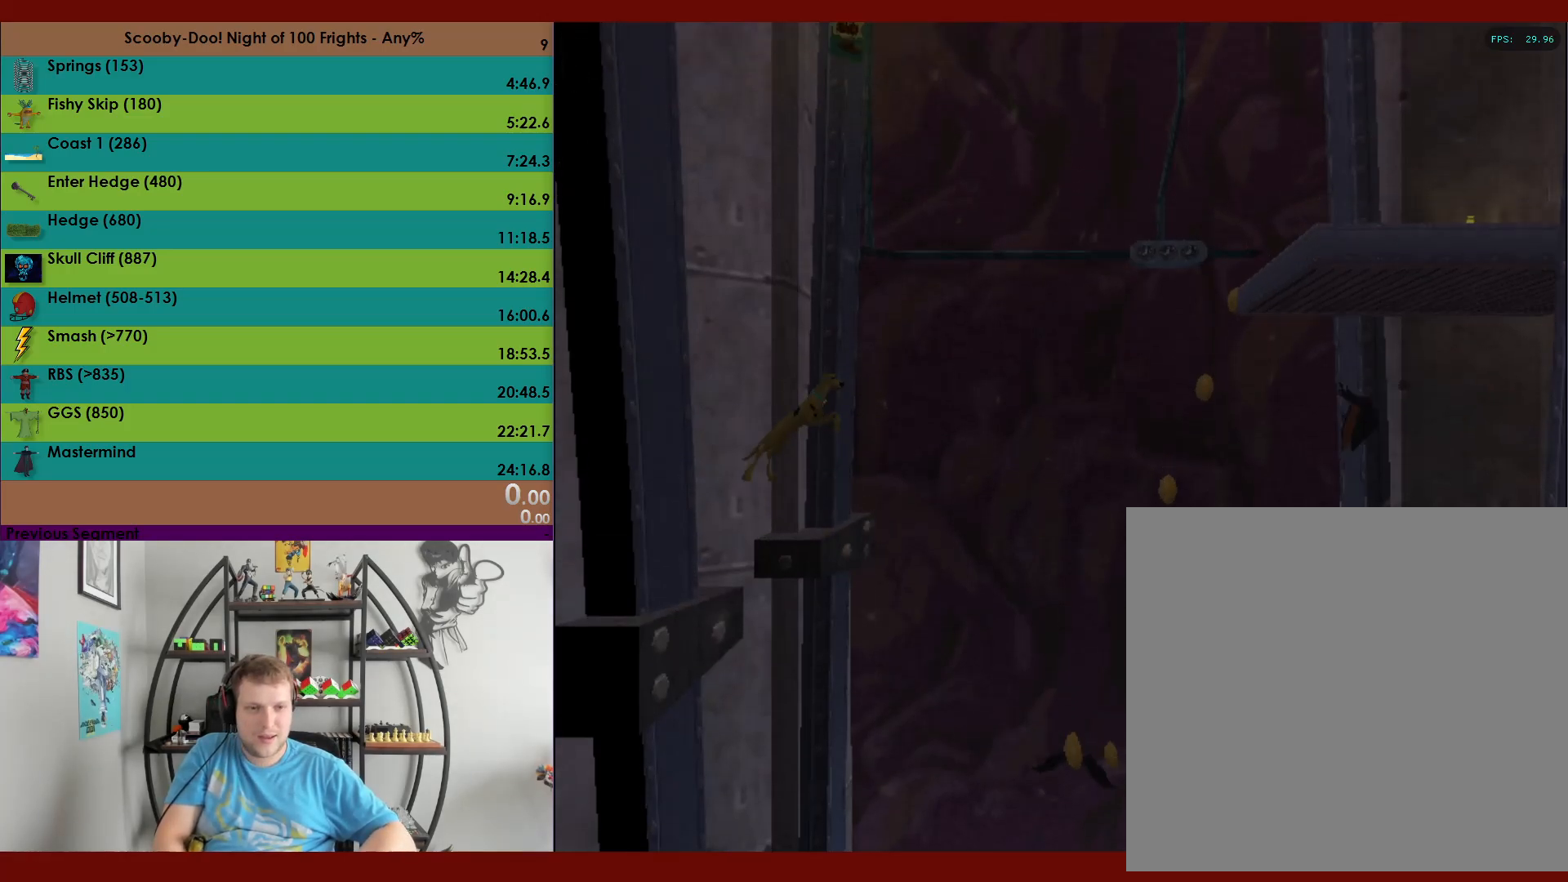
{"buttons": ["A", "R2", "DPAD_RIGHT"], "left_stick": "center", "events": [[83, "A", "up"], [250, "A", "down"]]}
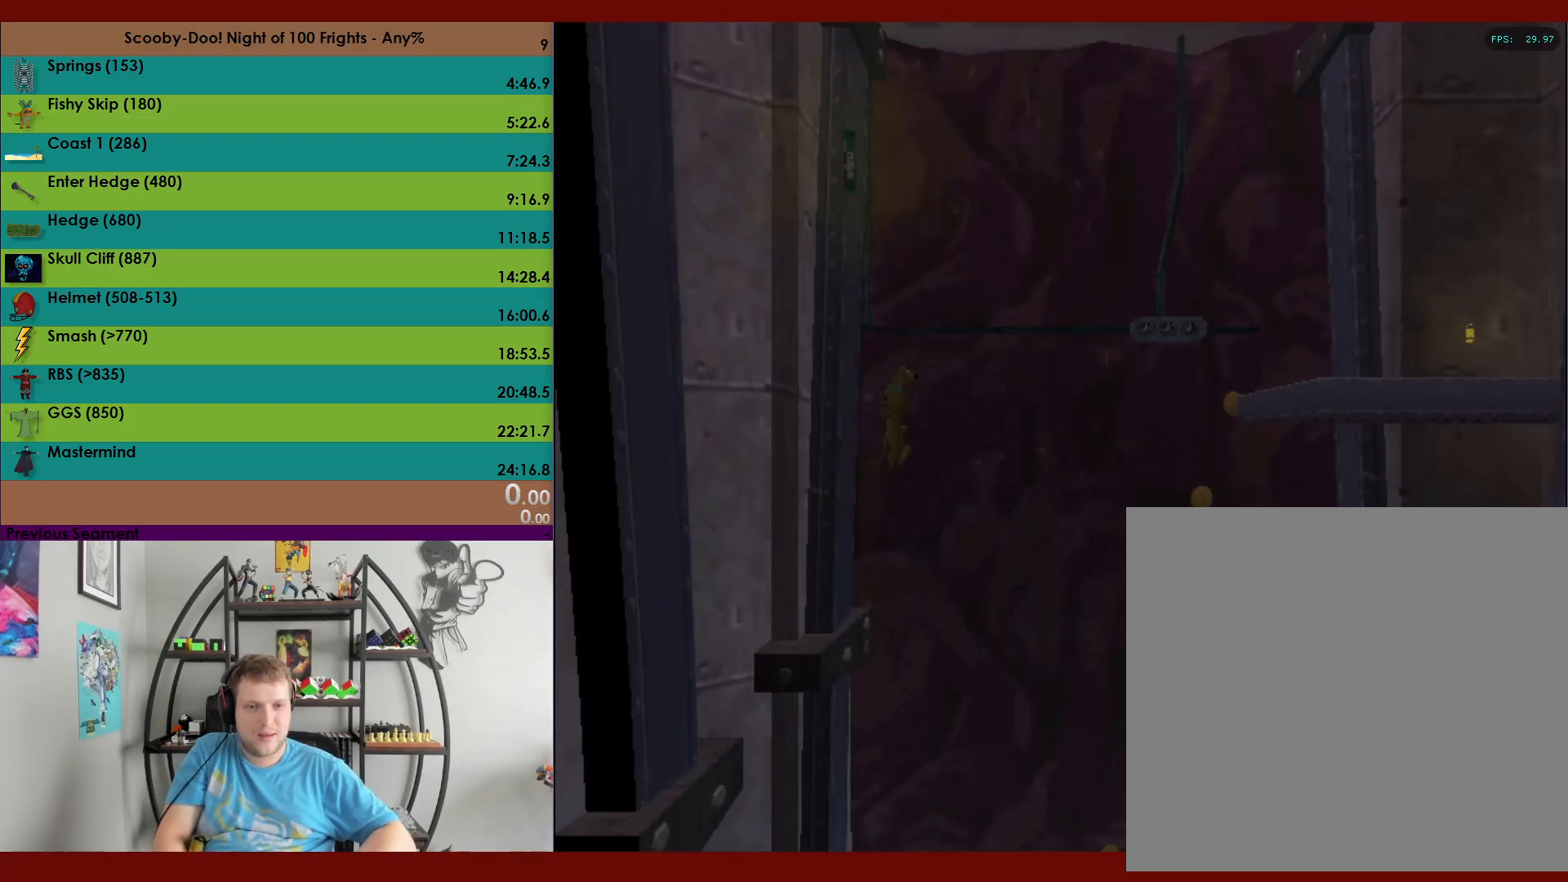
{"buttons": ["X", "R2"], "left_stick": "center", "events": [[67, "A", "up"], [167, "X", "down"], [417, "DPAD_RIGHT", "up"]]}
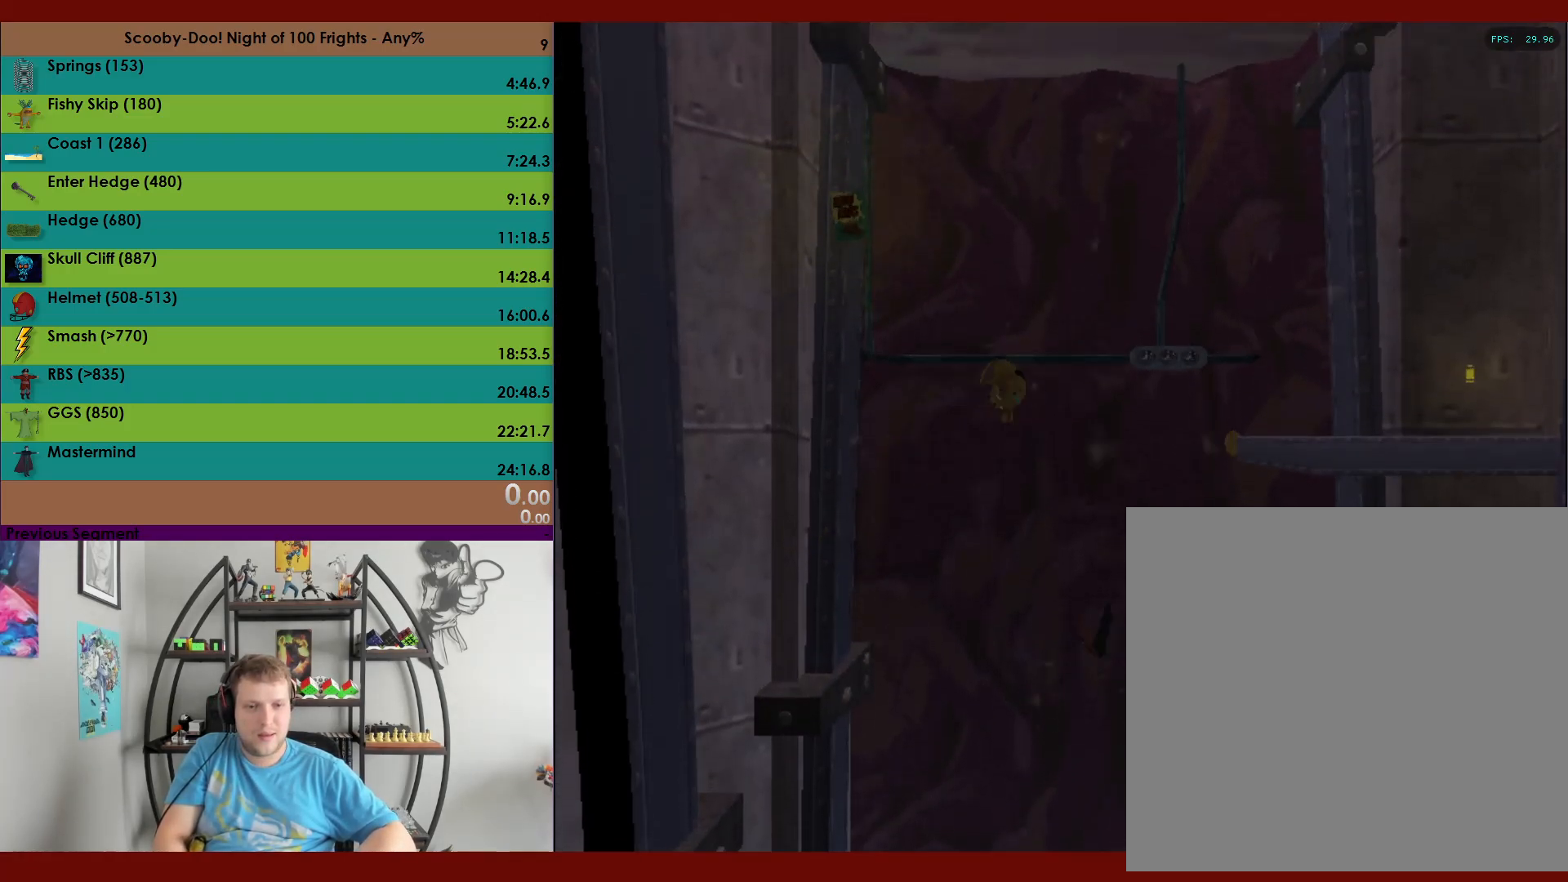
{"buttons": ["X", "R2", "DPAD_RIGHT"], "left_stick": "center", "events": [[150, "DPAD_RIGHT", "down"]]}
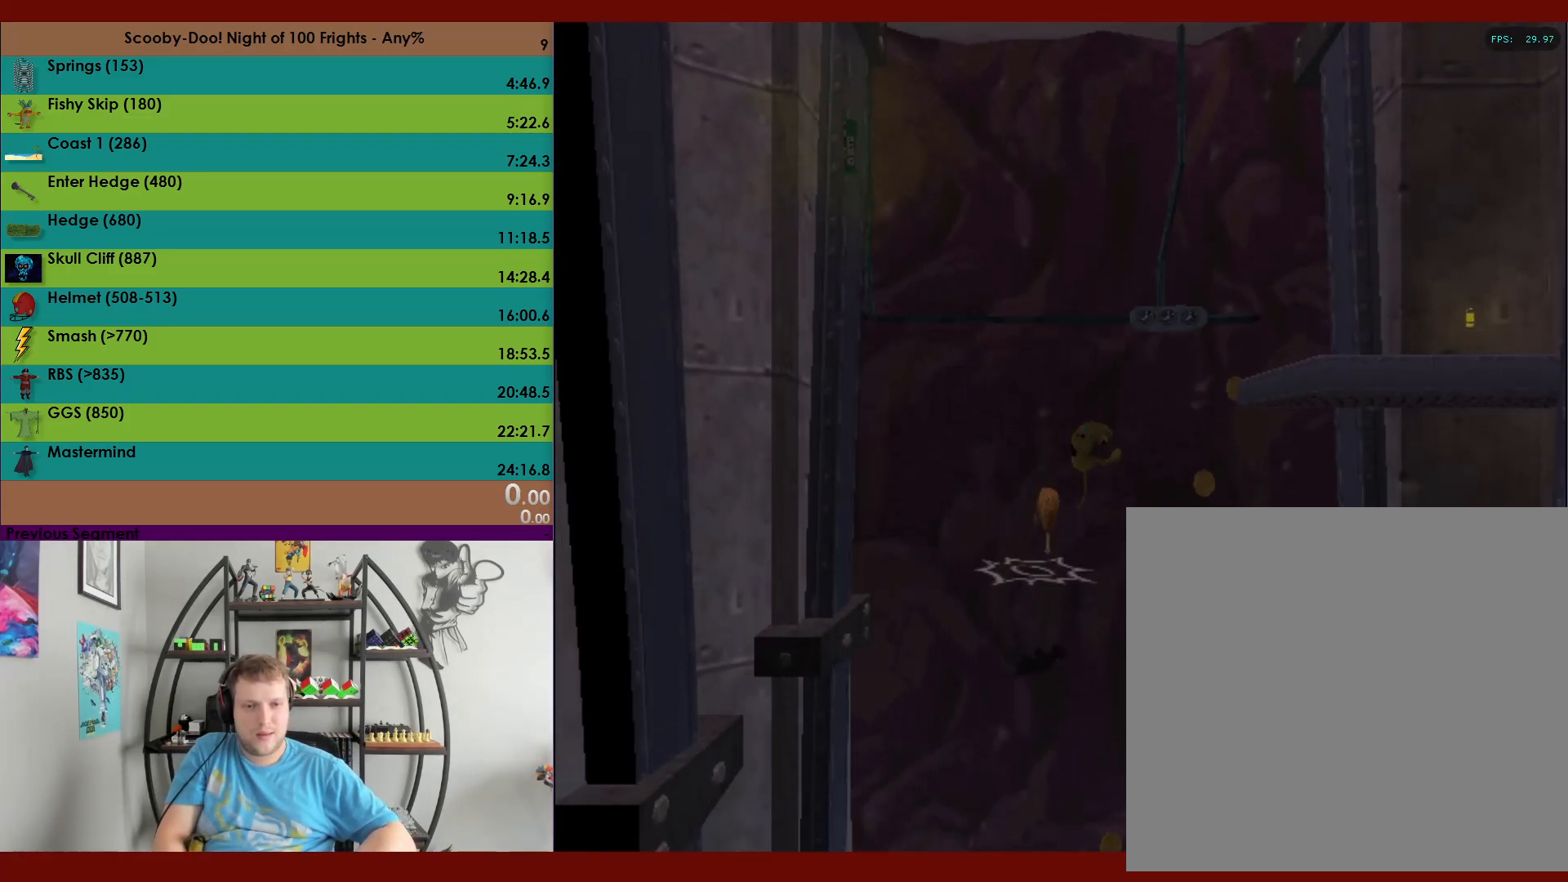
{"buttons": ["A", "R2", "DPAD_RIGHT"], "left_stick": "center", "events": [[17, "X", "up"], [133, "A", "down"]]}
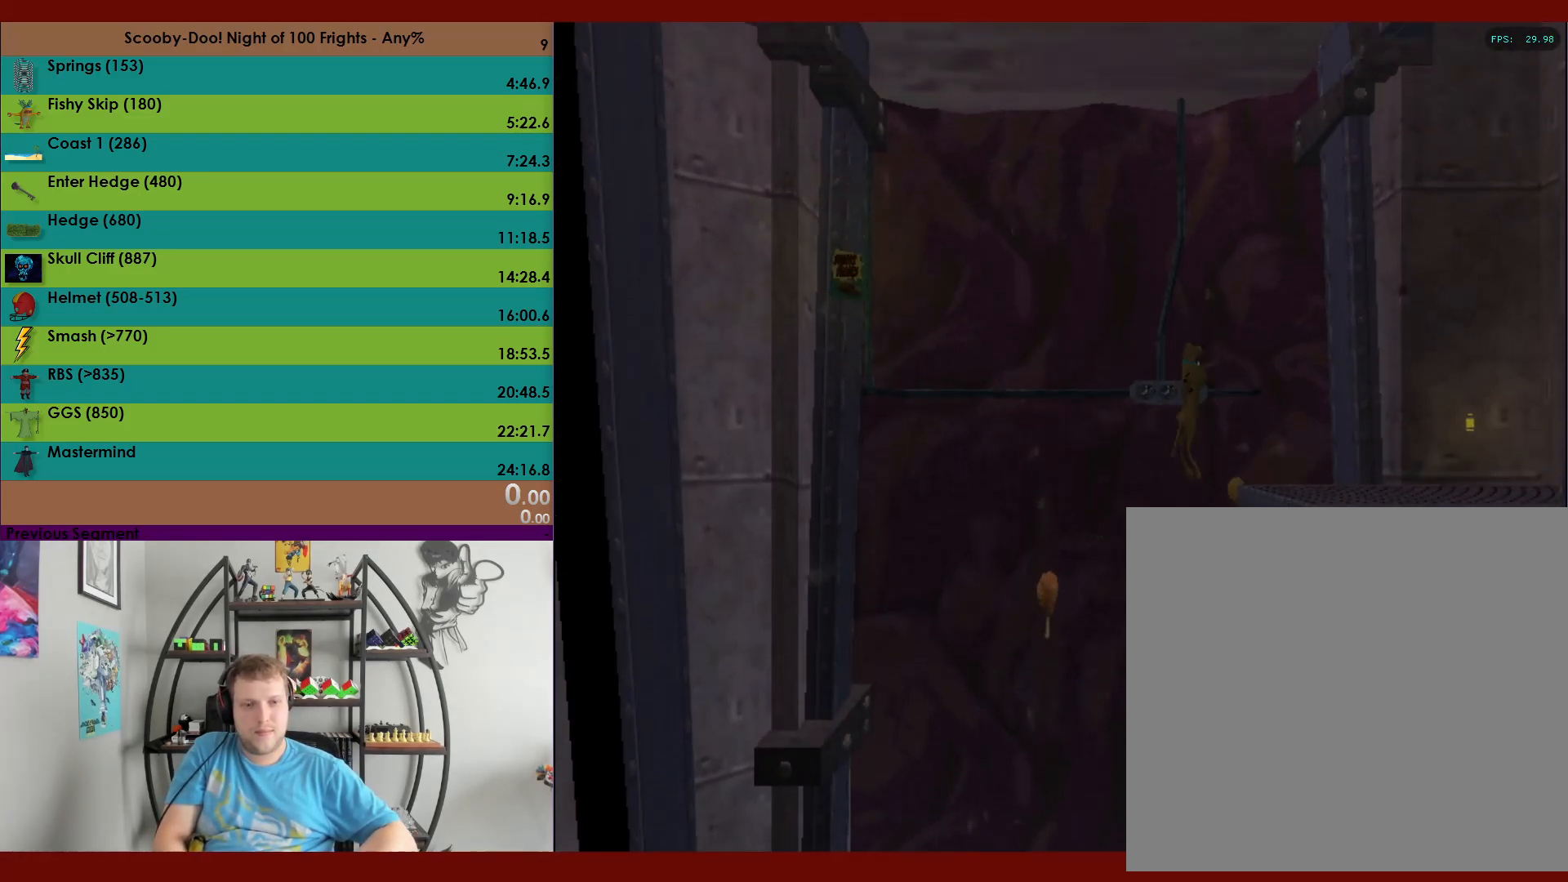
{"buttons": ["X", "R2"], "left_stick": "center", "events": [[217, "A", "up"], [317, "DPAD_RIGHT", "up"], [317, "X", "down"]]}
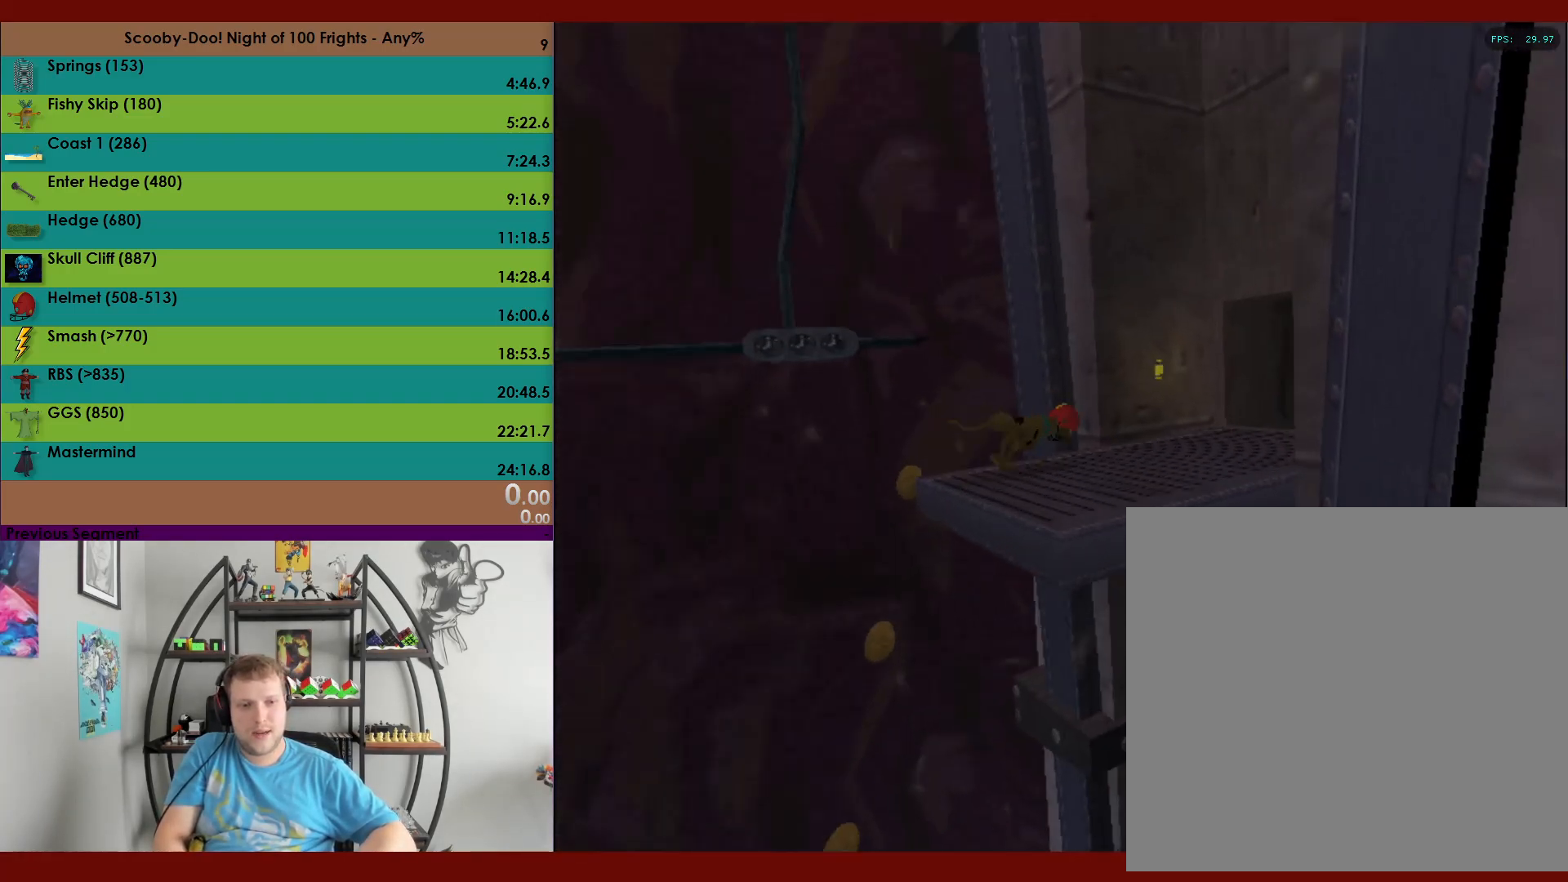
{"buttons": ["X", "R2"], "left_stick": "center", "events": []}
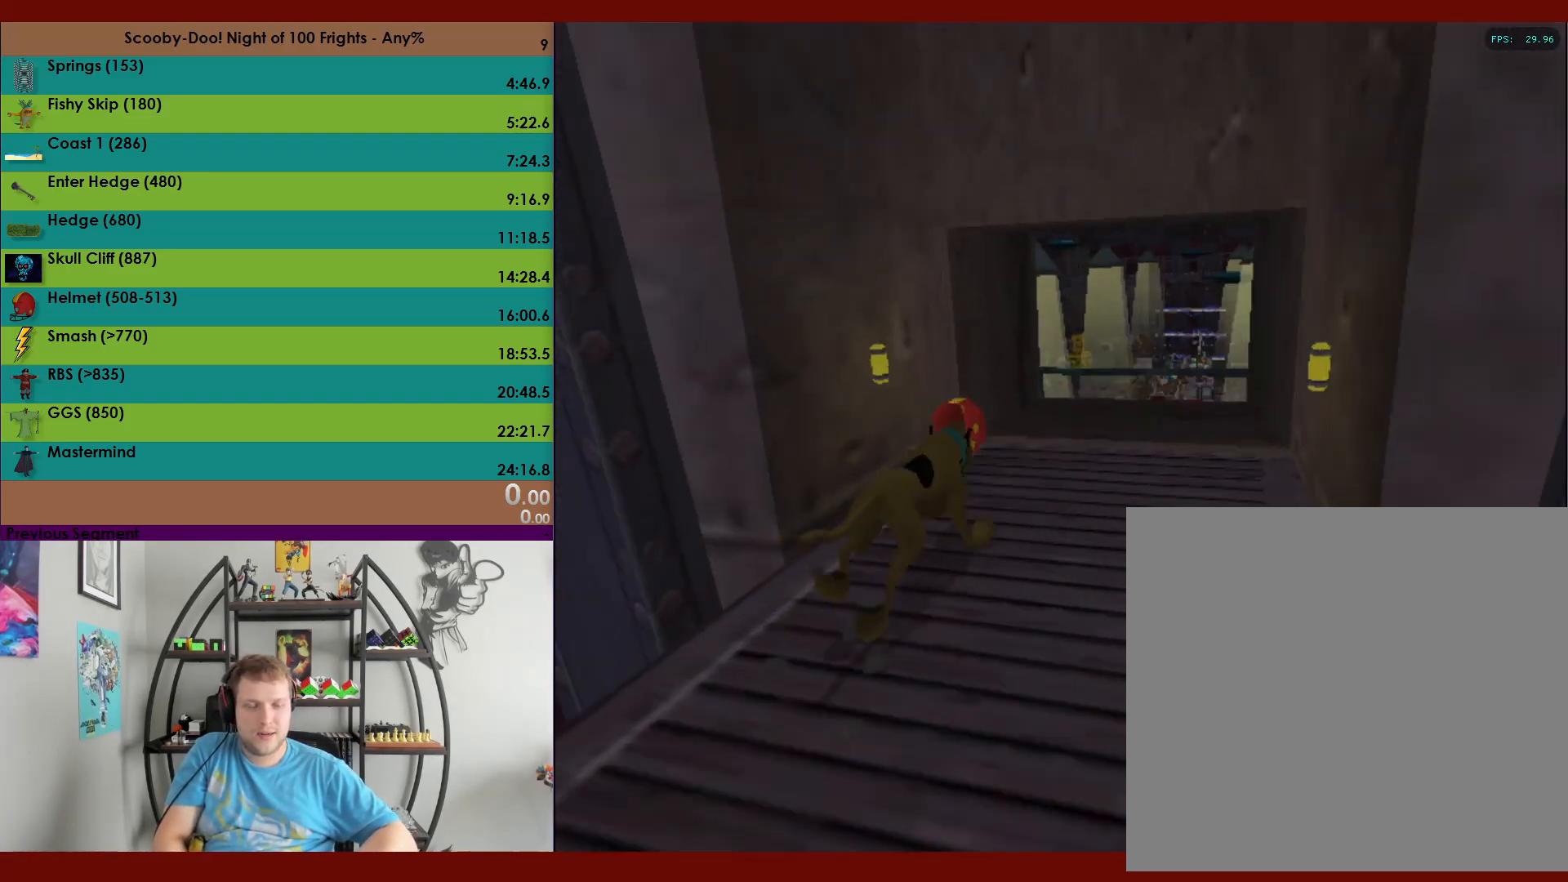
{"buttons": ["X", "R2"], "left_stick": "up-right", "events": [[200, "left_stick", "up"], [250, "left_stick", "up-right"]]}
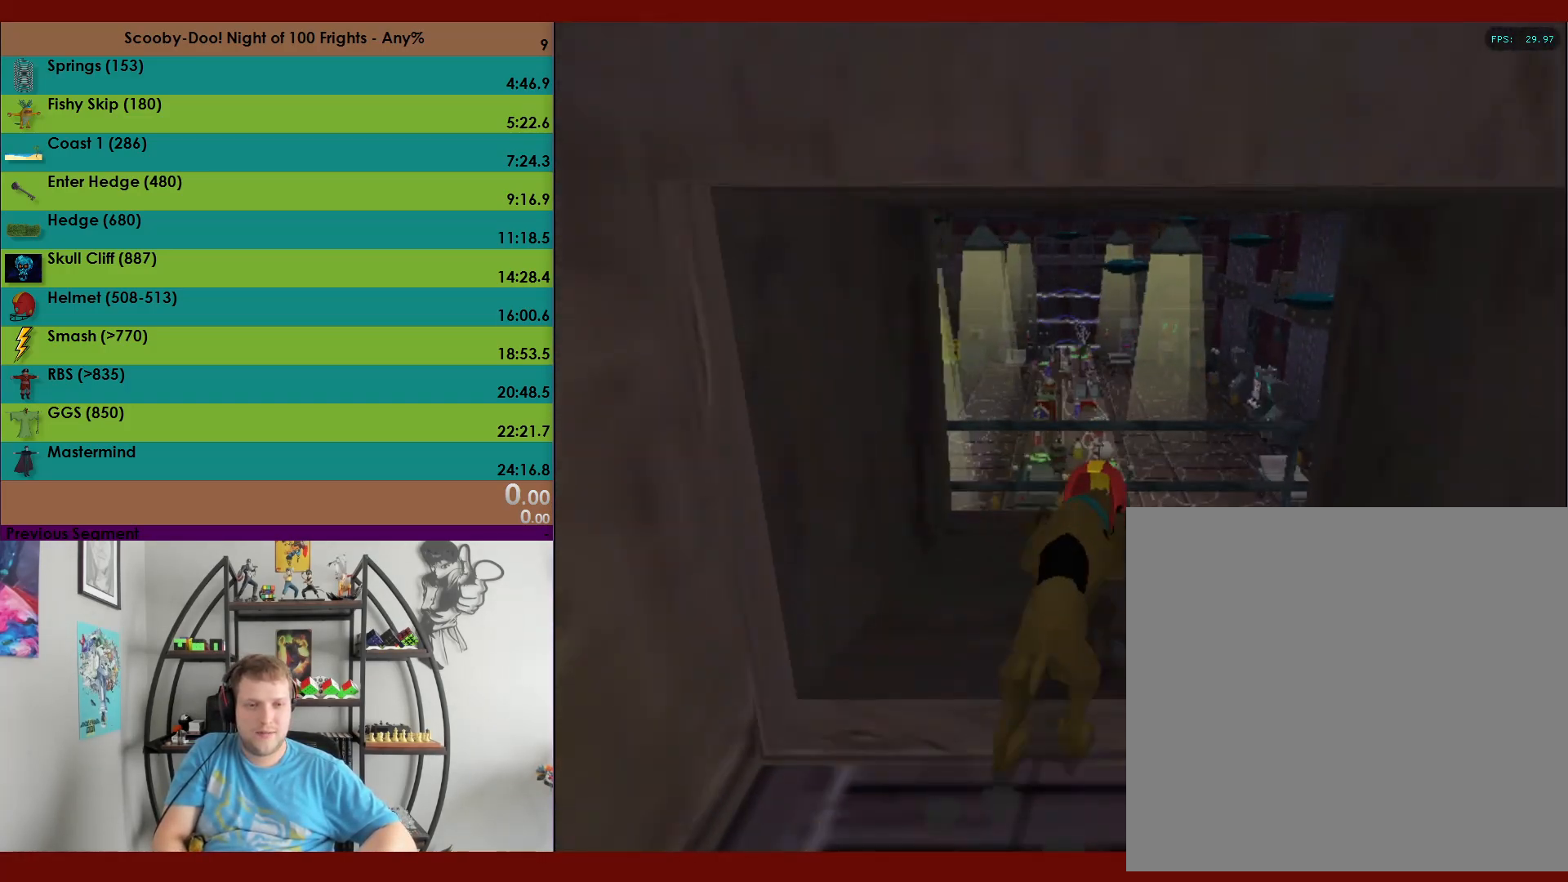
{"buttons": ["X", "R2"], "left_stick": "right", "events": [[200, "left_stick", "right"]]}
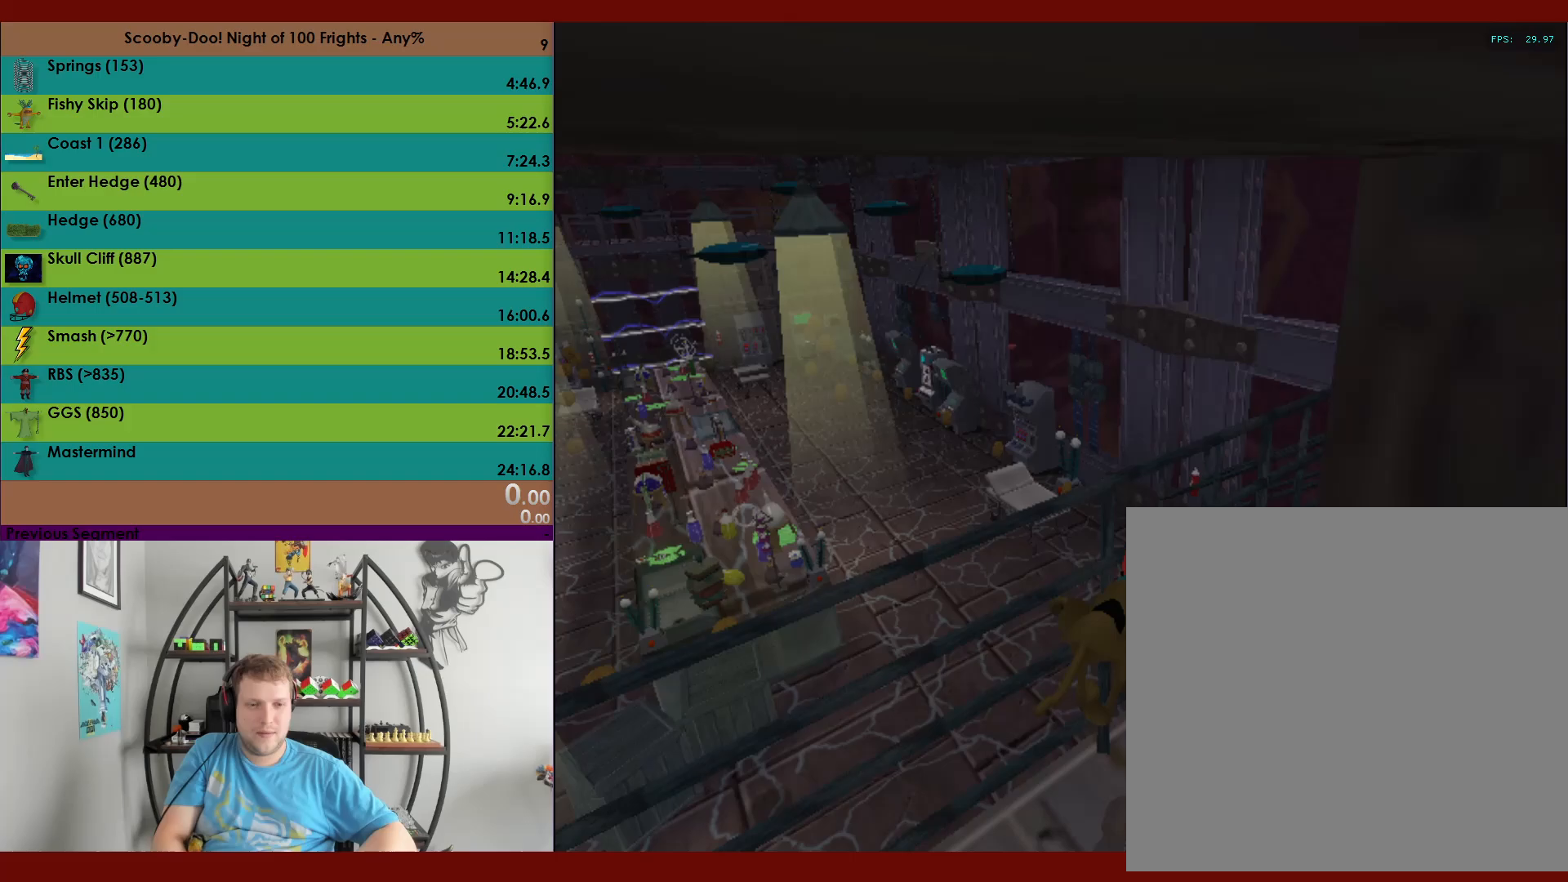
{"buttons": ["R2"], "left_stick": "up", "events": [[33, "left_stick", "up-right"], [233, "left_stick", "up"], [317, "X", "up"]]}
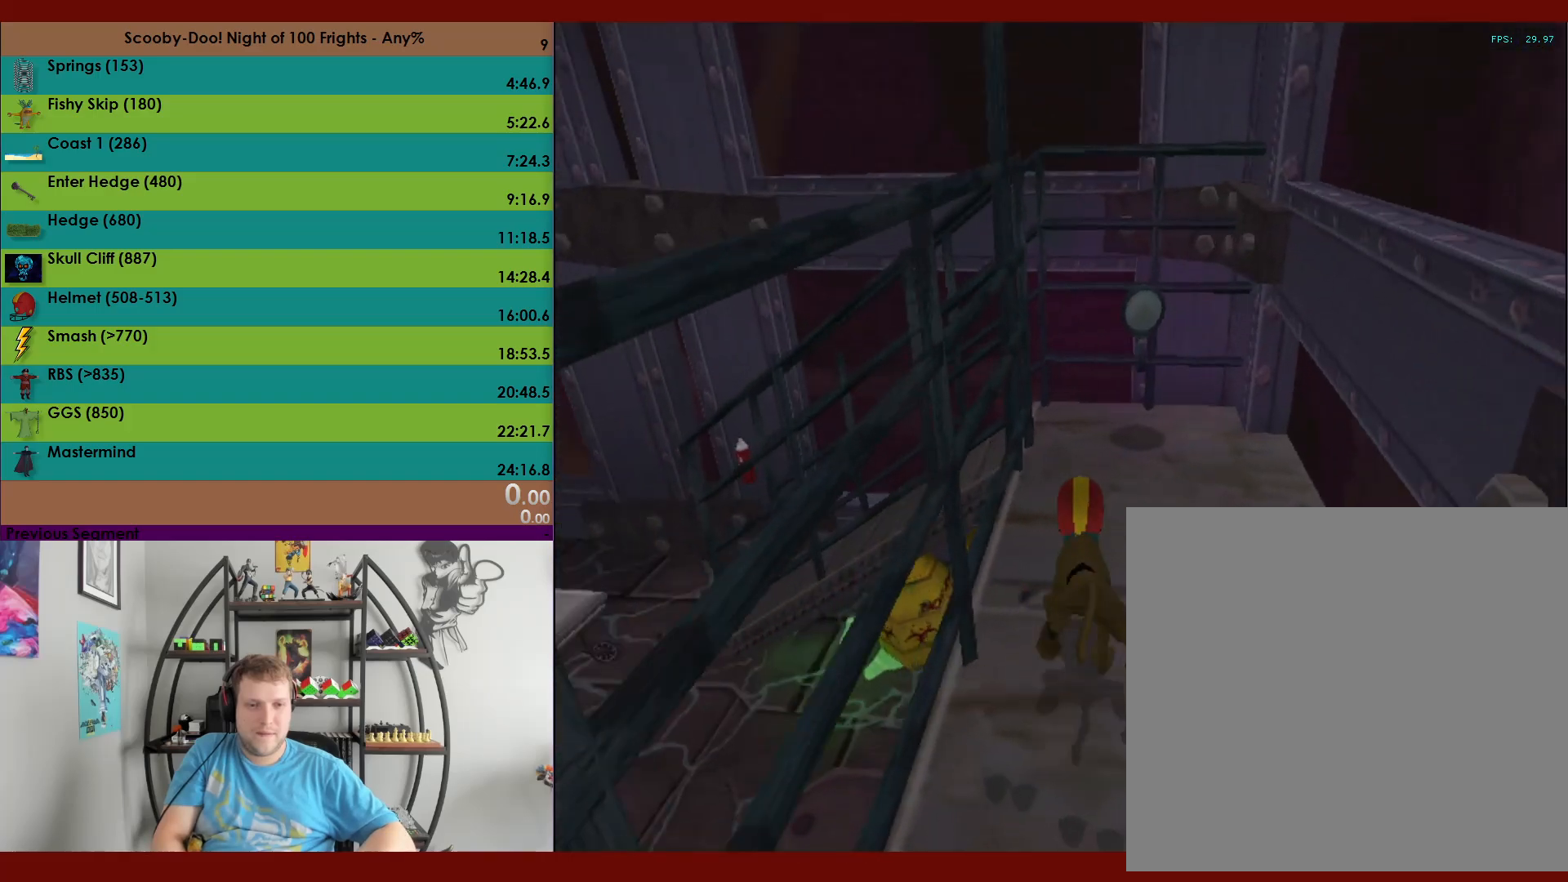
{"buttons": ["R2"], "left_stick": "up-left", "events": [[100, "A", "down"], [417, "A", "up"], [467, "left_stick", "up-left"]]}
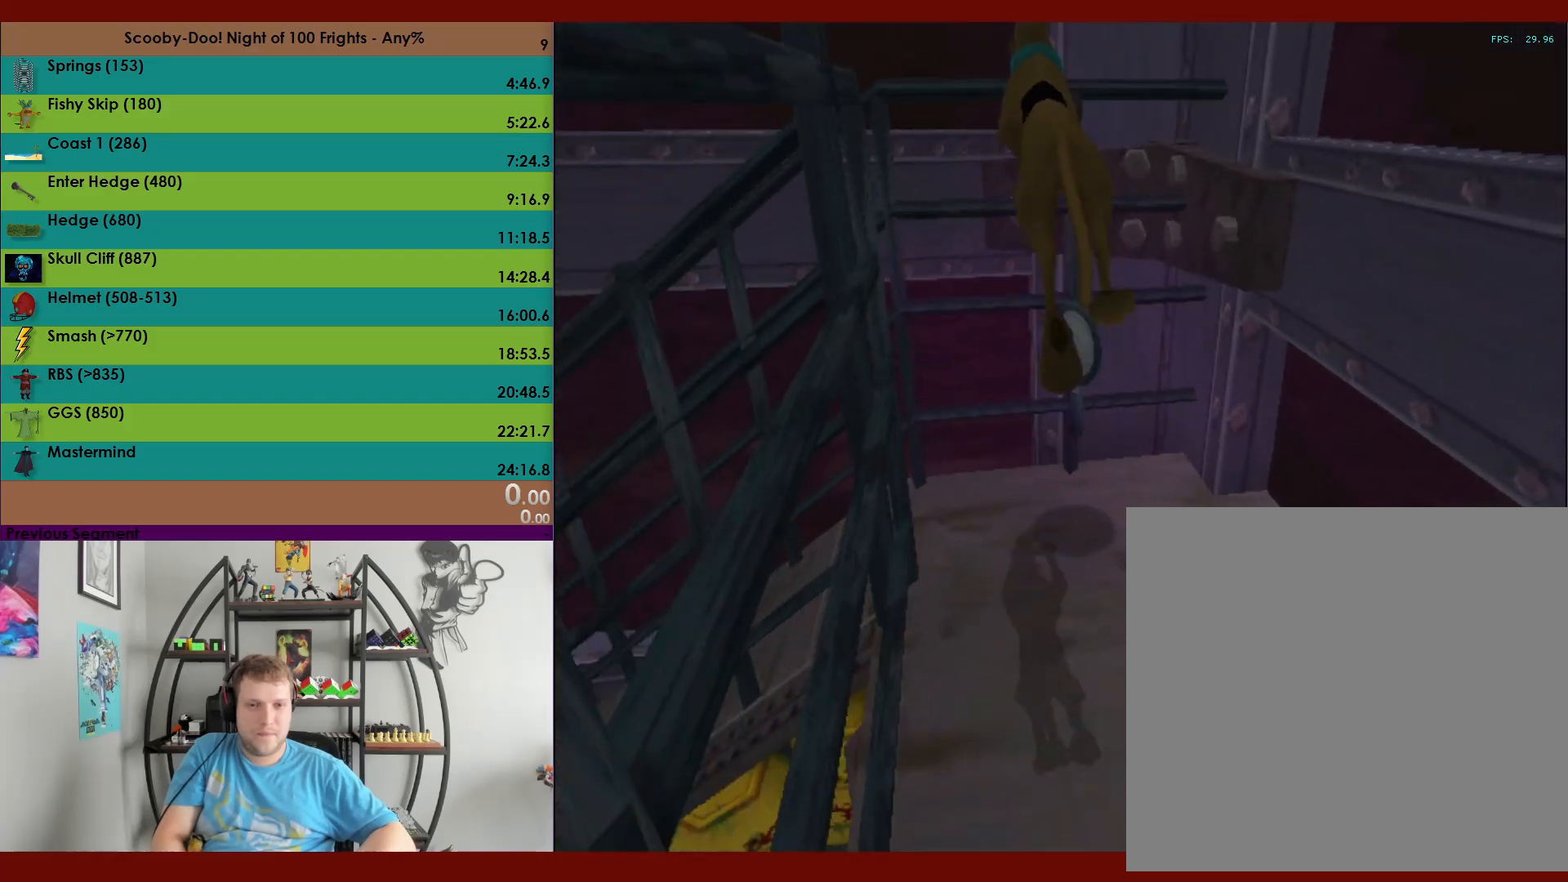
{"buttons": [], "left_stick": "down-left", "events": [[33, "A", "down"], [317, "left_stick", "down-left"], [383, "R2", "up"], [433, "A", "up"]]}
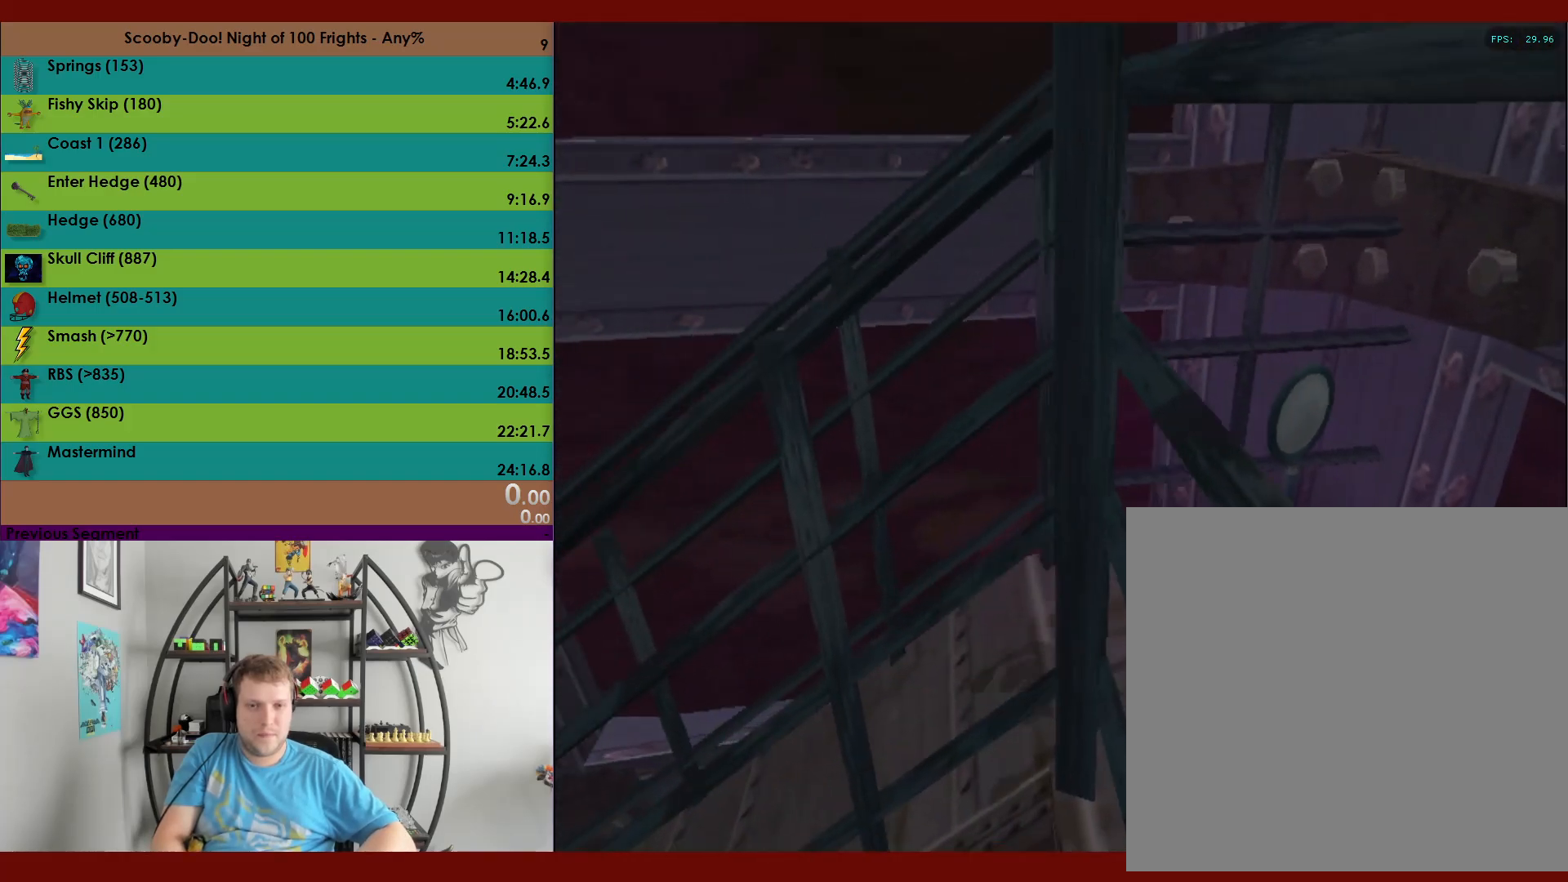
{"buttons": [], "left_stick": "center", "events": [[250, "left_stick", "center"]]}
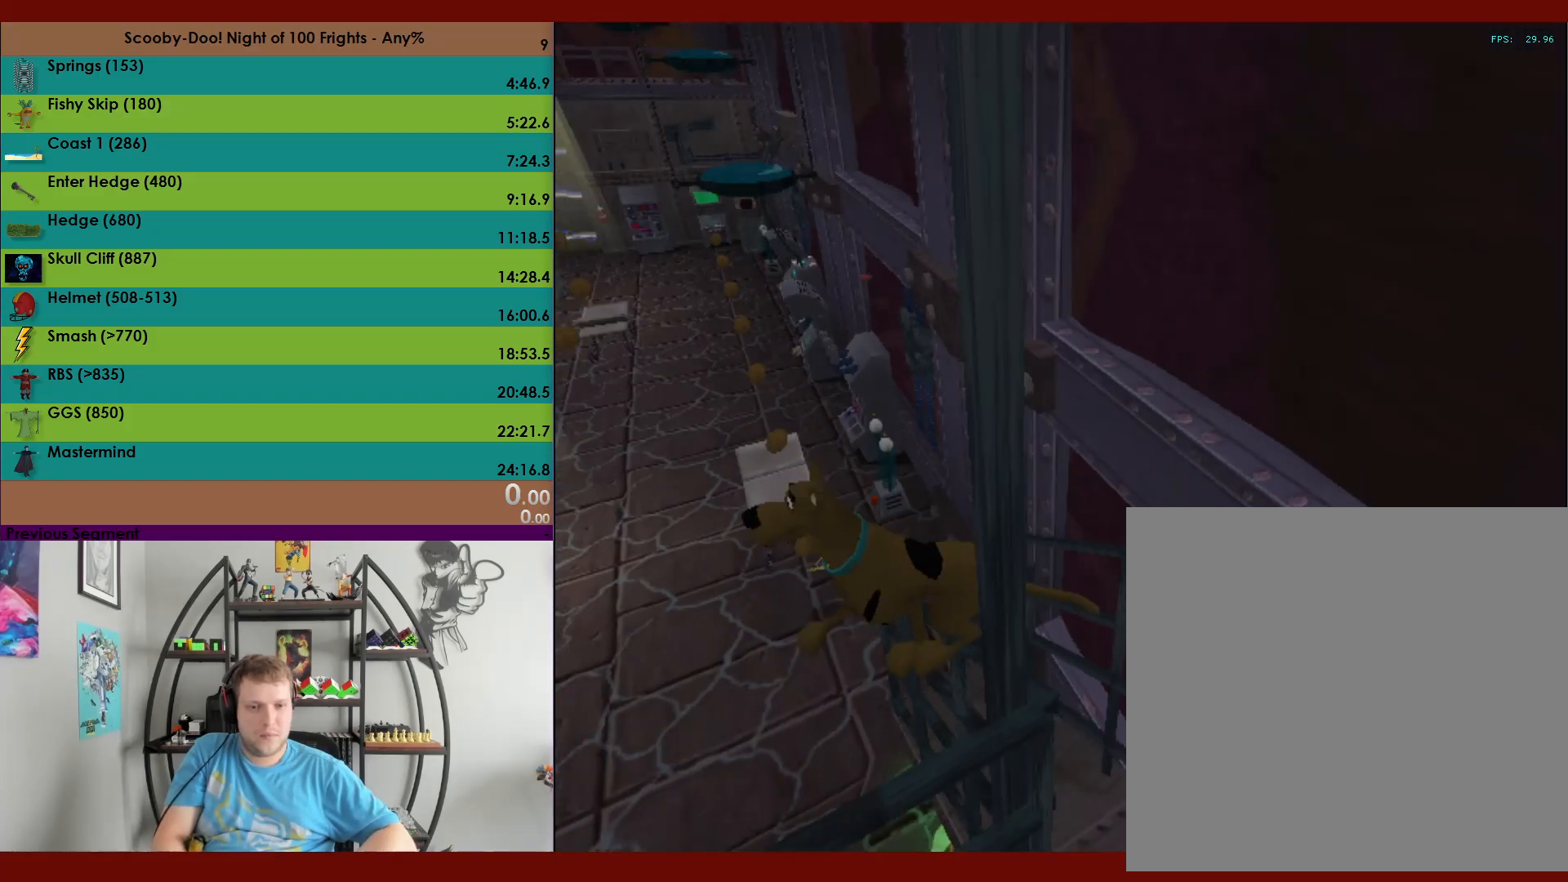
{"buttons": [], "left_stick": "center", "events": []}
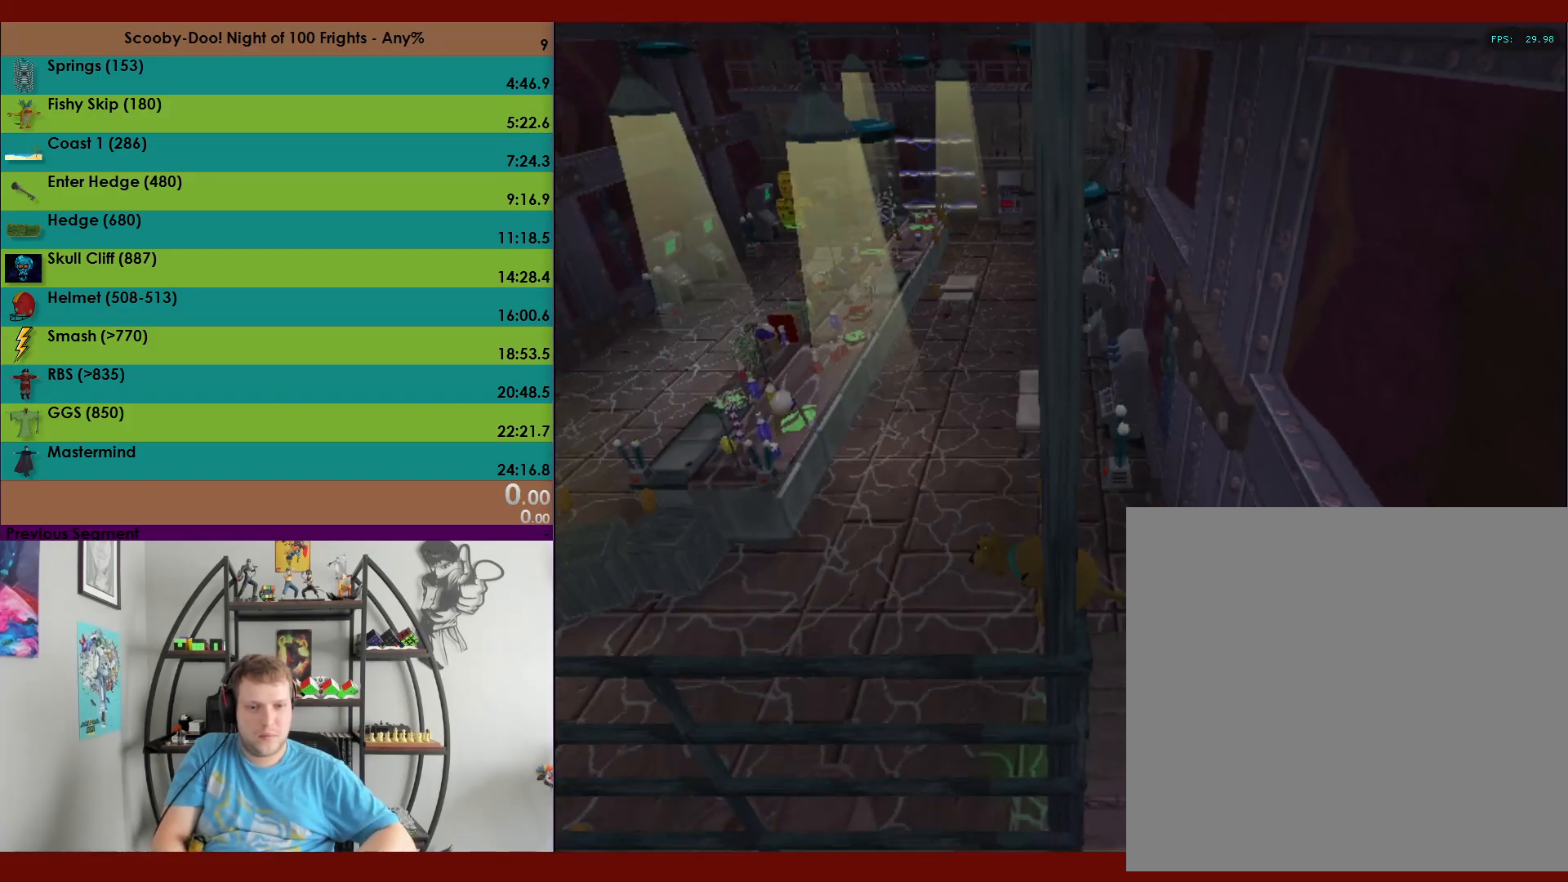
{"buttons": [], "left_stick": "center", "events": [[67, "left_stick", "right"], [133, "left_stick", "center"]]}
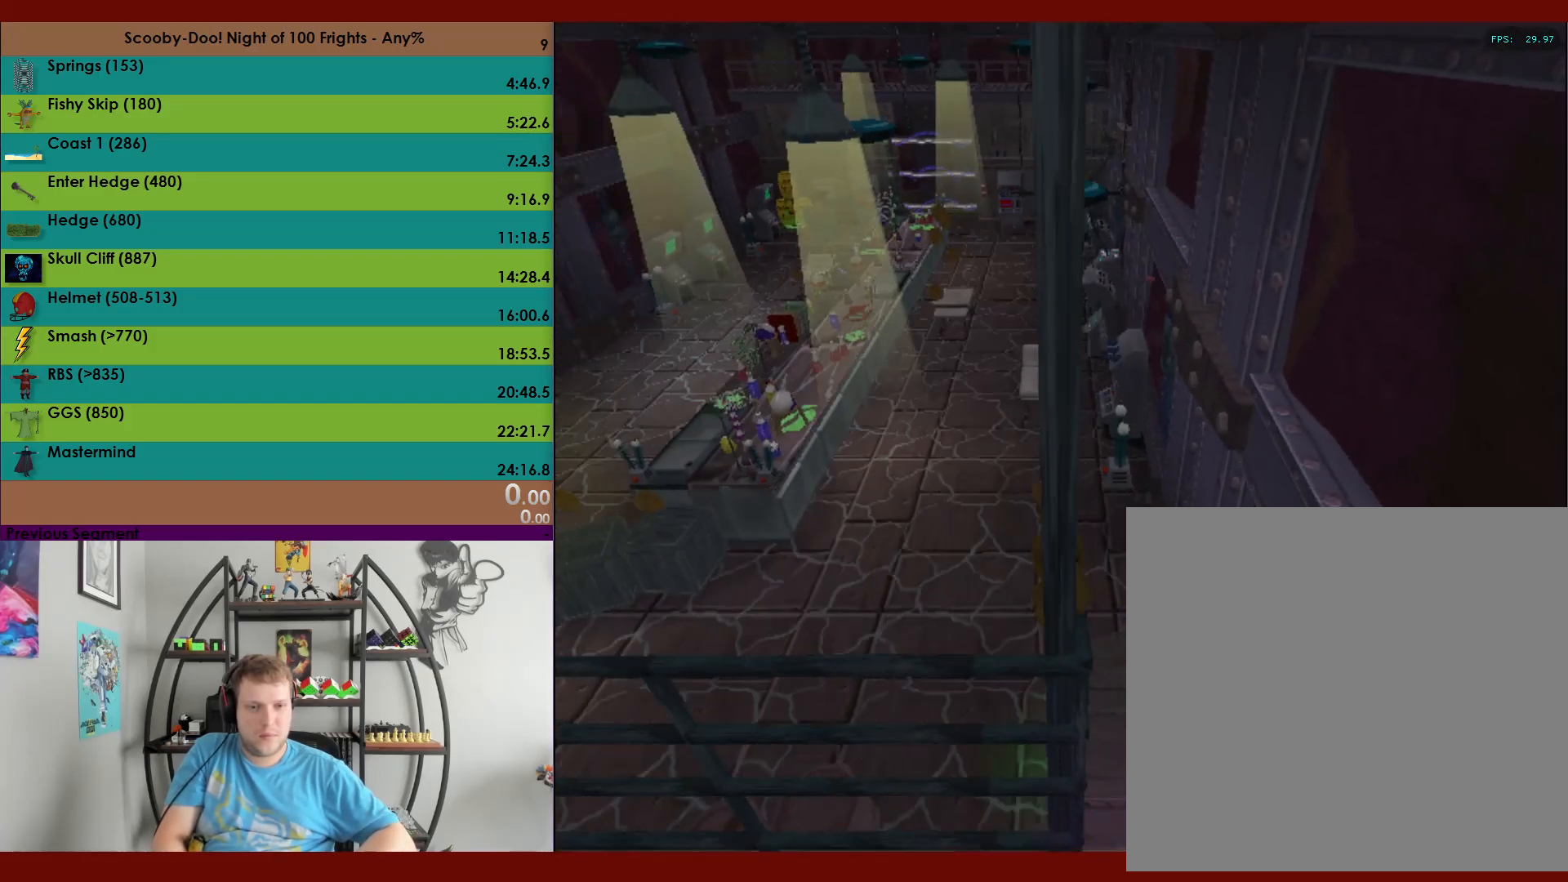
{"buttons": [], "left_stick": "center", "events": []}